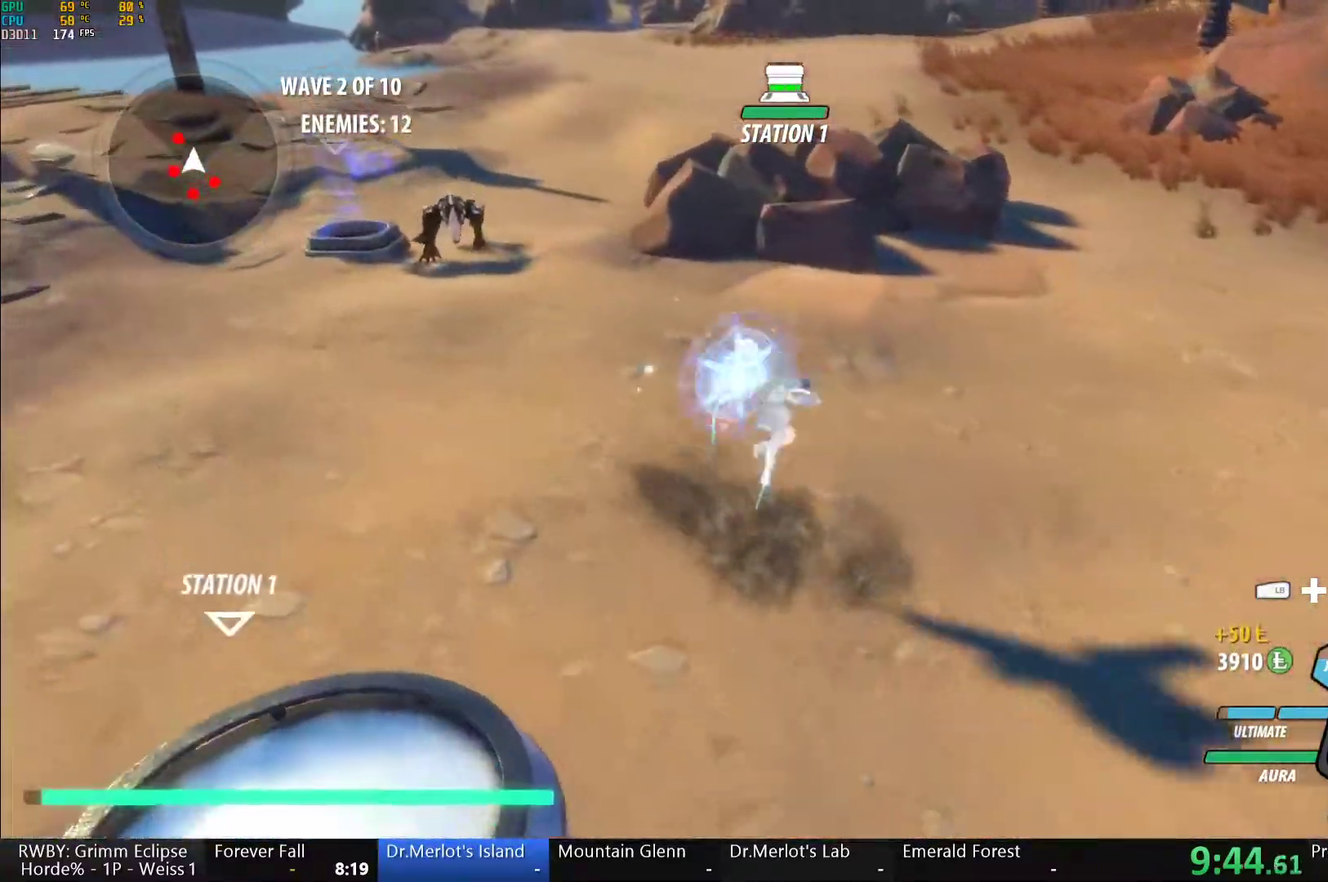
Gameplay with a controller (Xbox layout); each line is a JSON object with the inputs held at the frame after it. "events" lists button and stick changes between this image and that frame as [ms after this image, input, new state], when the widget could be followed in between.
{"buttons": ["Y", "L1"], "left_stick": "up-left", "right_stick": "center", "events": [[17, "B", "down"], [50, "R2", "up"], [83, "B", "up"], [133, "A", "down"], [150, "R2", "down"], [283, "A", "up"], [283, "B", "down"], [283, "R2", "up"], [333, "B", "up"], [383, "A", "down"], [383, "L1", "down"], [467, "A", "up"], [467, "Y", "down"]]}
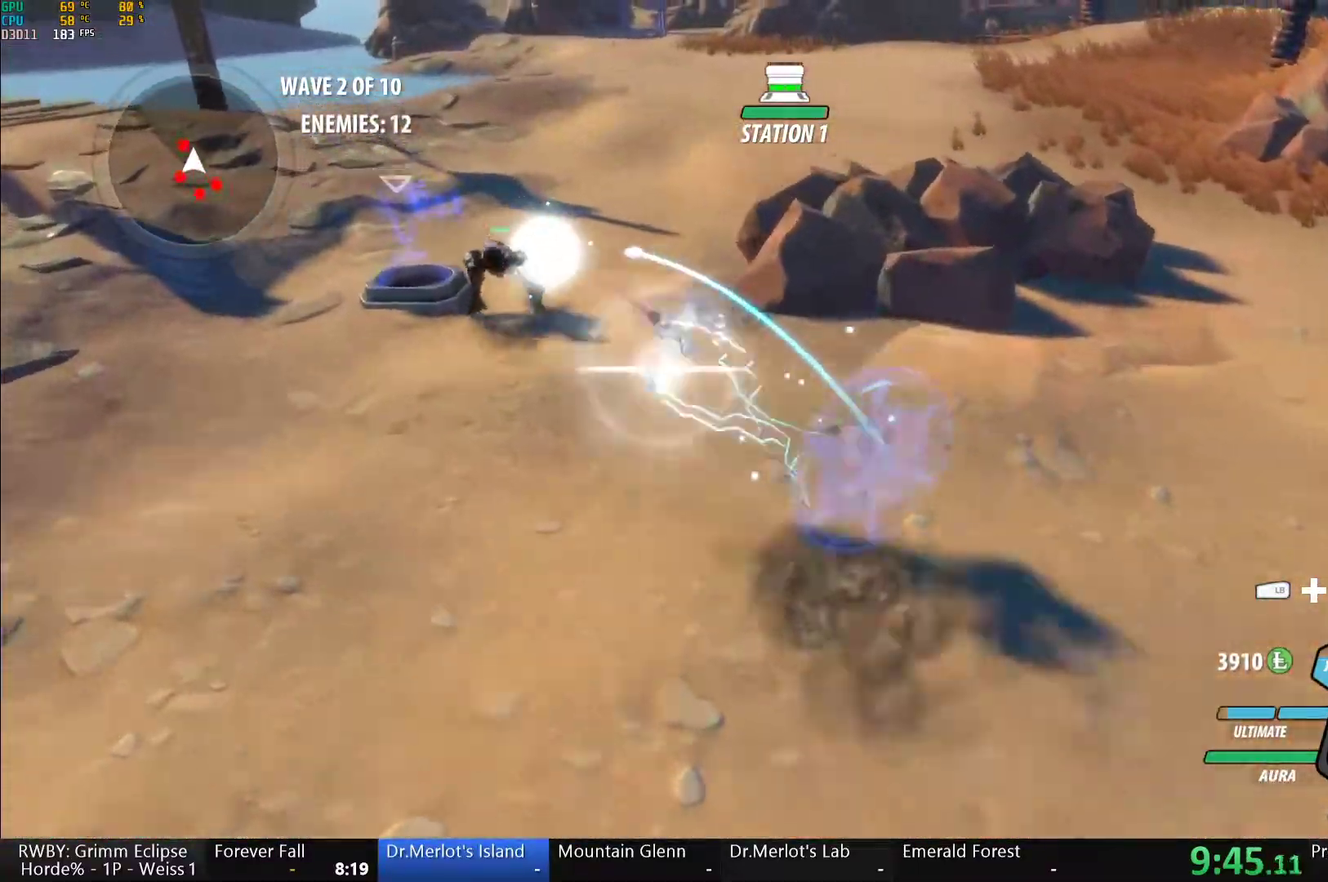
{"buttons": ["A", "L1"], "left_stick": "down", "right_stick": "center", "events": [[100, "L1", "up"], [150, "left_stick", "center"], [300, "B", "down"], [300, "Y", "up"], [400, "B", "up"], [417, "left_stick", "down"], [450, "A", "down"], [500, "L1", "down"]]}
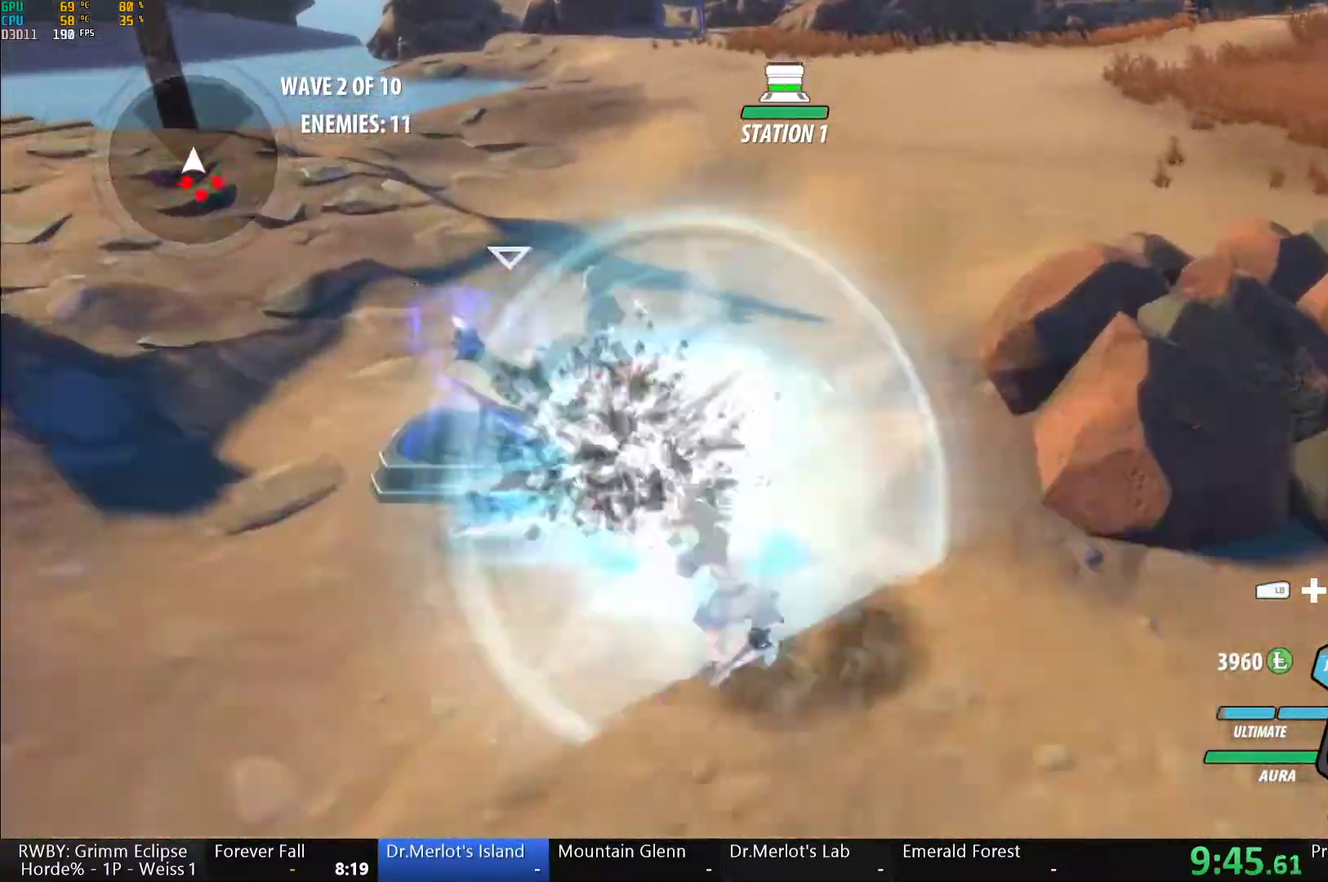
{"buttons": [], "left_stick": "down", "right_stick": "center", "events": [[33, "A", "up"], [33, "Y", "down"], [83, "B", "down"], [117, "Y", "up"], [150, "L1", "up"], [150, "left_stick", "down-left"], [183, "B", "up"], [250, "A", "down"], [250, "left_stick", "down"], [267, "R2", "down"], [367, "A", "up"], [400, "B", "down"], [417, "R2", "up"], [483, "B", "up"]]}
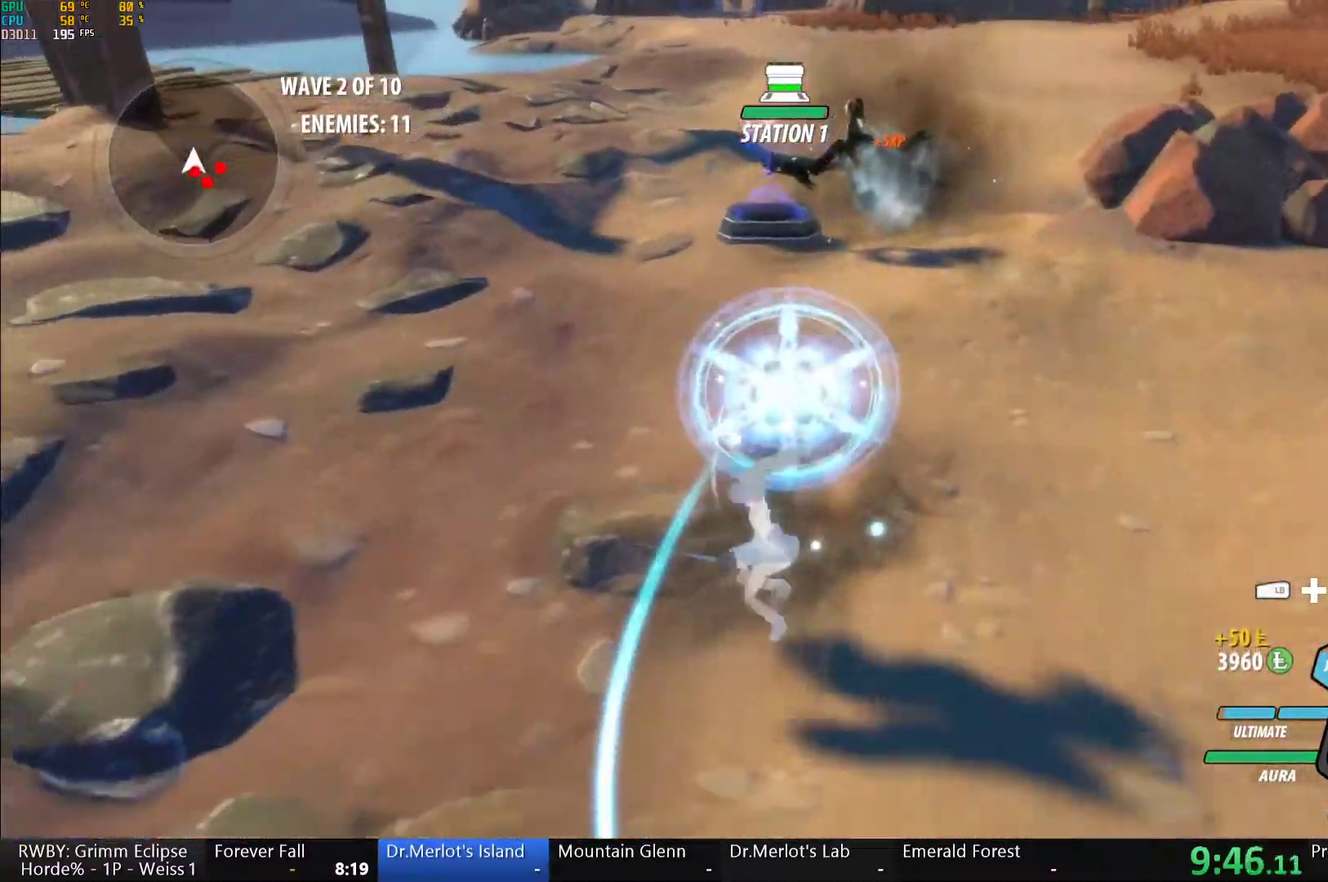
{"buttons": ["Y"], "left_stick": "center", "right_stick": "center", "events": [[17, "A", "down"], [17, "R2", "down"], [150, "A", "up"], [150, "B", "down"], [200, "R2", "up"], [217, "B", "up"], [267, "A", "down"], [300, "L1", "down"], [317, "Y", "down"], [350, "A", "up"], [400, "L1", "up"], [467, "left_stick", "center"]]}
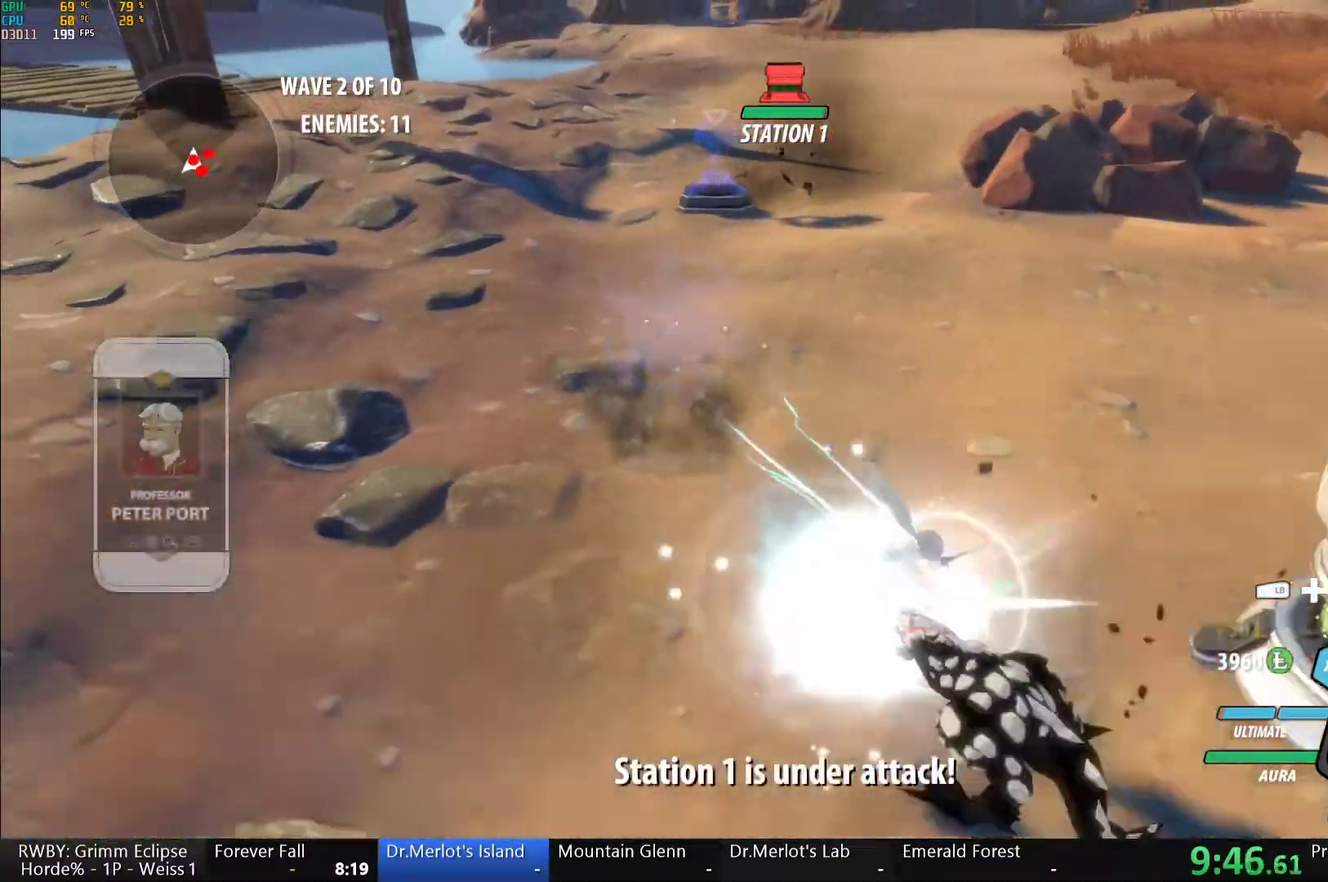
{"buttons": ["A", "R2"], "left_stick": "down-right", "right_stick": "center", "events": [[200, "B", "down"], [200, "Y", "up"], [300, "B", "up"], [333, "left_stick", "down-right"], [367, "A", "down"], [383, "R2", "down"]]}
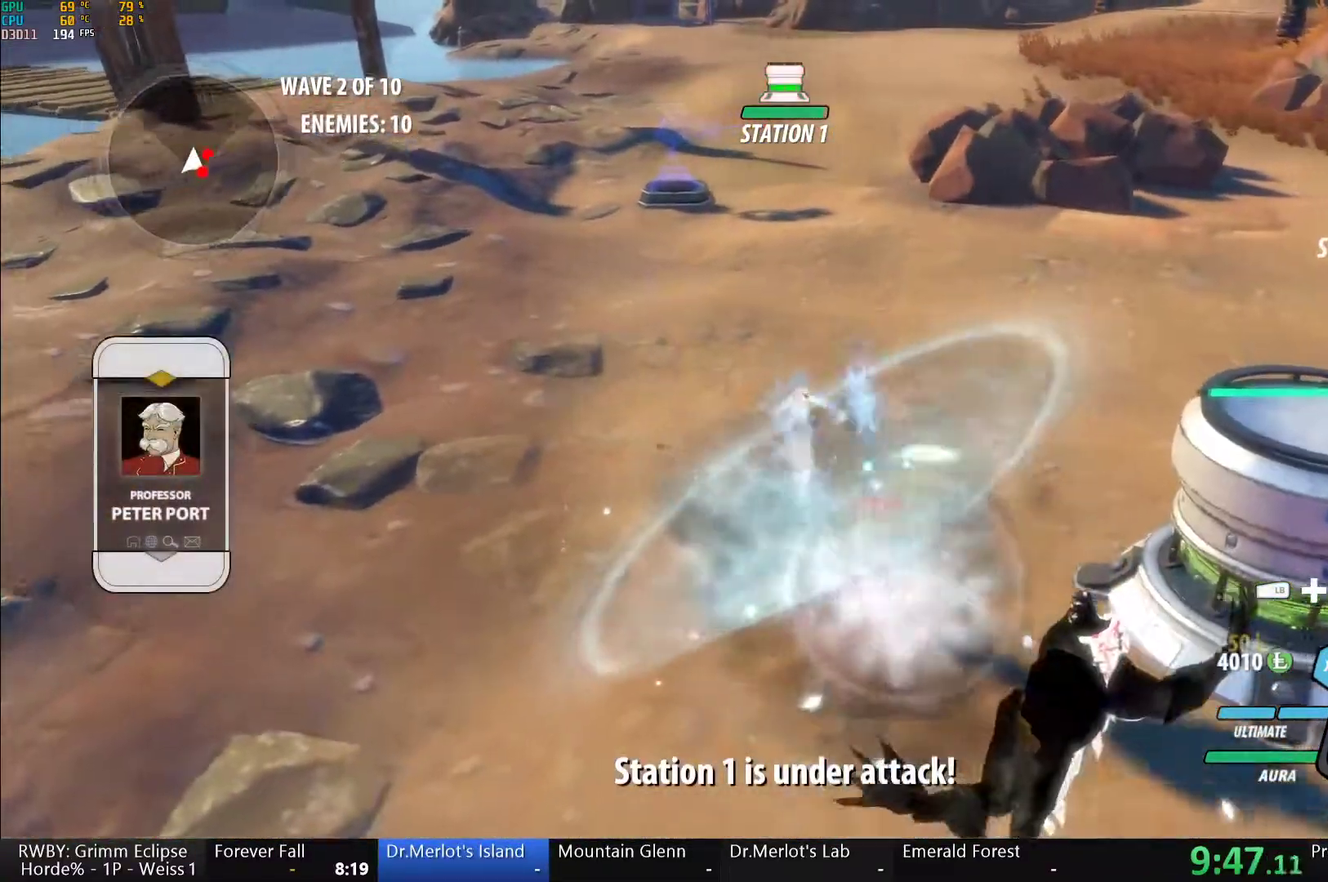
{"buttons": ["A", "L1"], "left_stick": "up-right", "right_stick": "center", "events": [[33, "A", "up"], [33, "B", "down"], [67, "R2", "up"], [117, "B", "up"], [167, "A", "down"], [167, "R2", "down"], [300, "A", "up"], [300, "B", "down"], [333, "R2", "up"], [383, "B", "up"], [383, "left_stick", "right"], [433, "A", "down"], [433, "L1", "down"], [433, "left_stick", "up-right"]]}
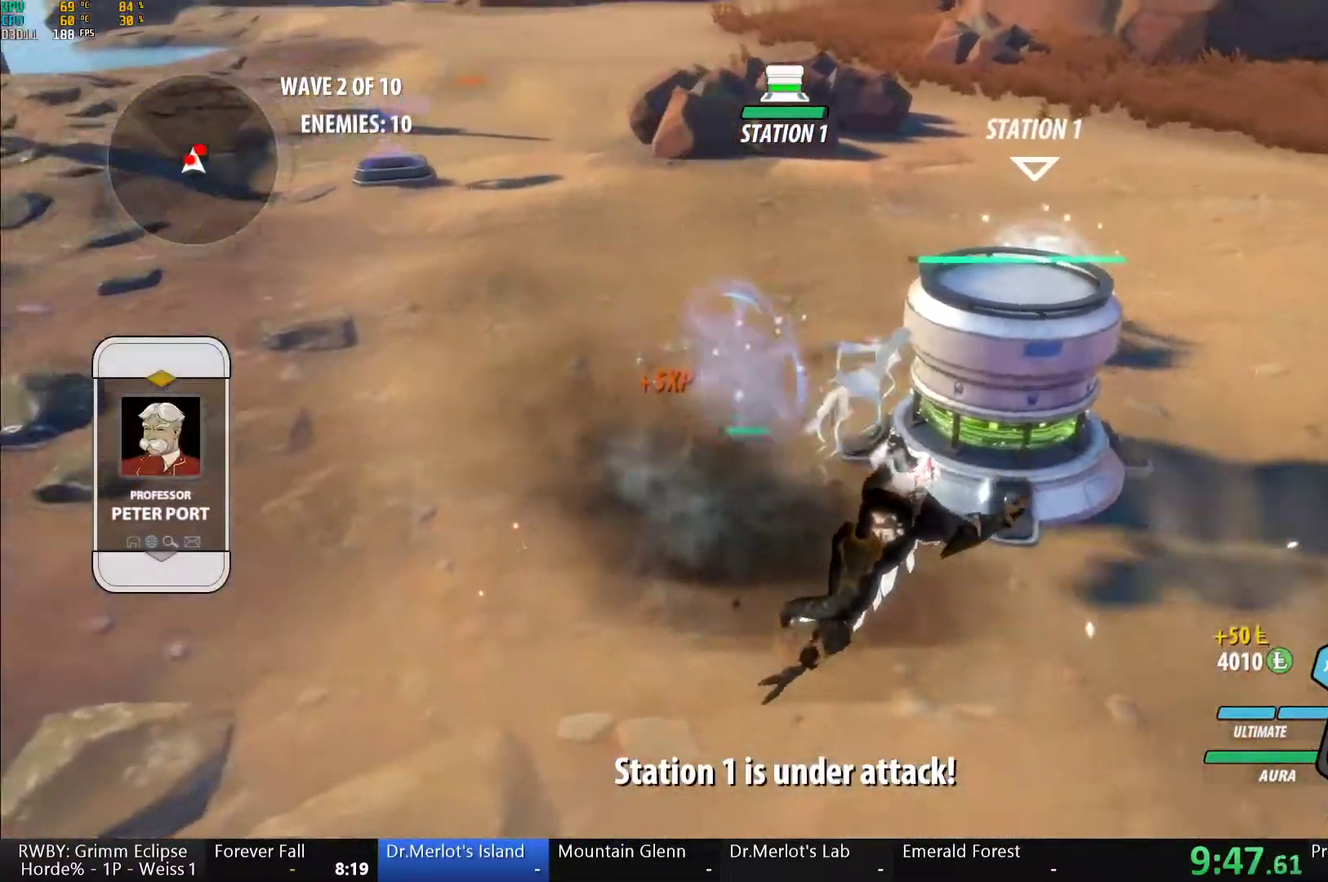
{"buttons": ["Y", "L1"], "left_stick": "up-right", "right_stick": "center", "events": [[17, "A", "up"], [17, "Y", "down"], [117, "L1", "up"], [133, "B", "down"], [133, "Y", "up"], [200, "left_stick", "up"], [233, "B", "up"], [333, "left_stick", "up-right"], [433, "L1", "down"], [433, "Y", "down"]]}
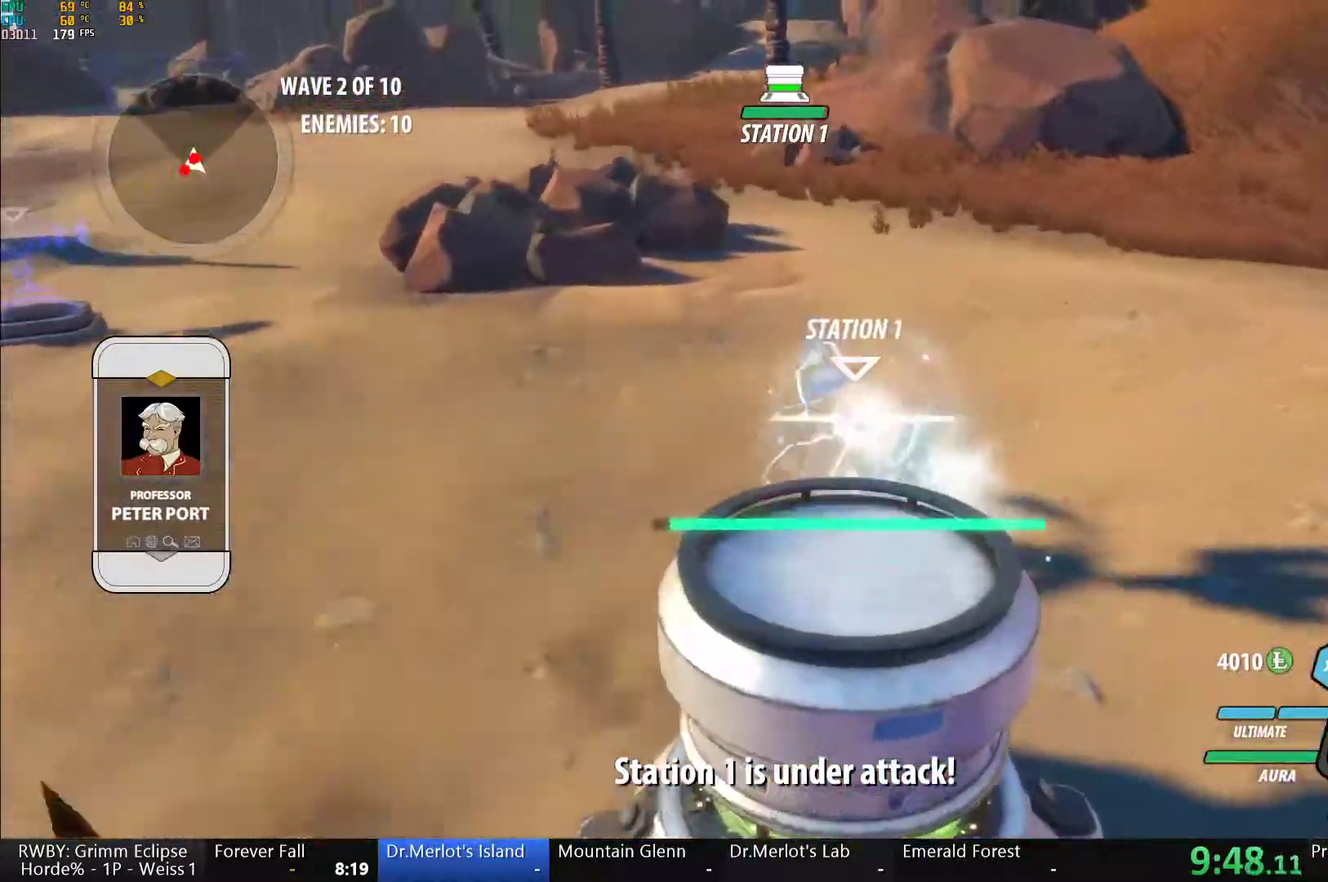
{"buttons": [], "left_stick": "center", "right_stick": "center", "events": [[50, "L1", "up"], [67, "left_stick", "center"], [333, "B", "down"], [333, "Y", "up"], [400, "B", "up"]]}
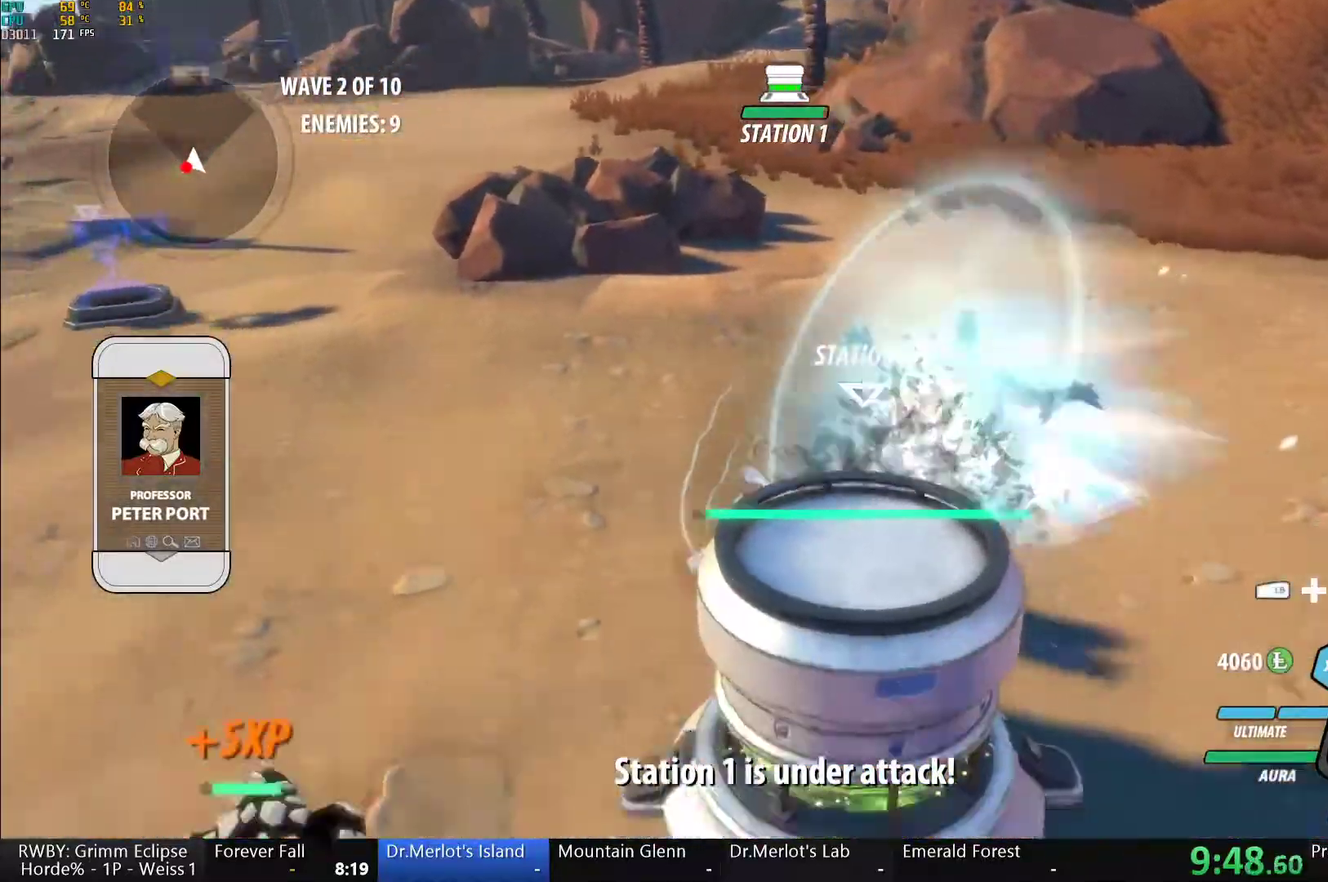
{"buttons": ["A", "R2"], "left_stick": "down", "right_stick": "center", "events": [[100, "A", "down"], [117, "R2", "down"], [167, "left_stick", "down-left"], [267, "A", "up"], [267, "B", "down"], [317, "R2", "up"], [350, "B", "up"], [400, "A", "down"], [433, "R2", "down"], [433, "left_stick", "down"]]}
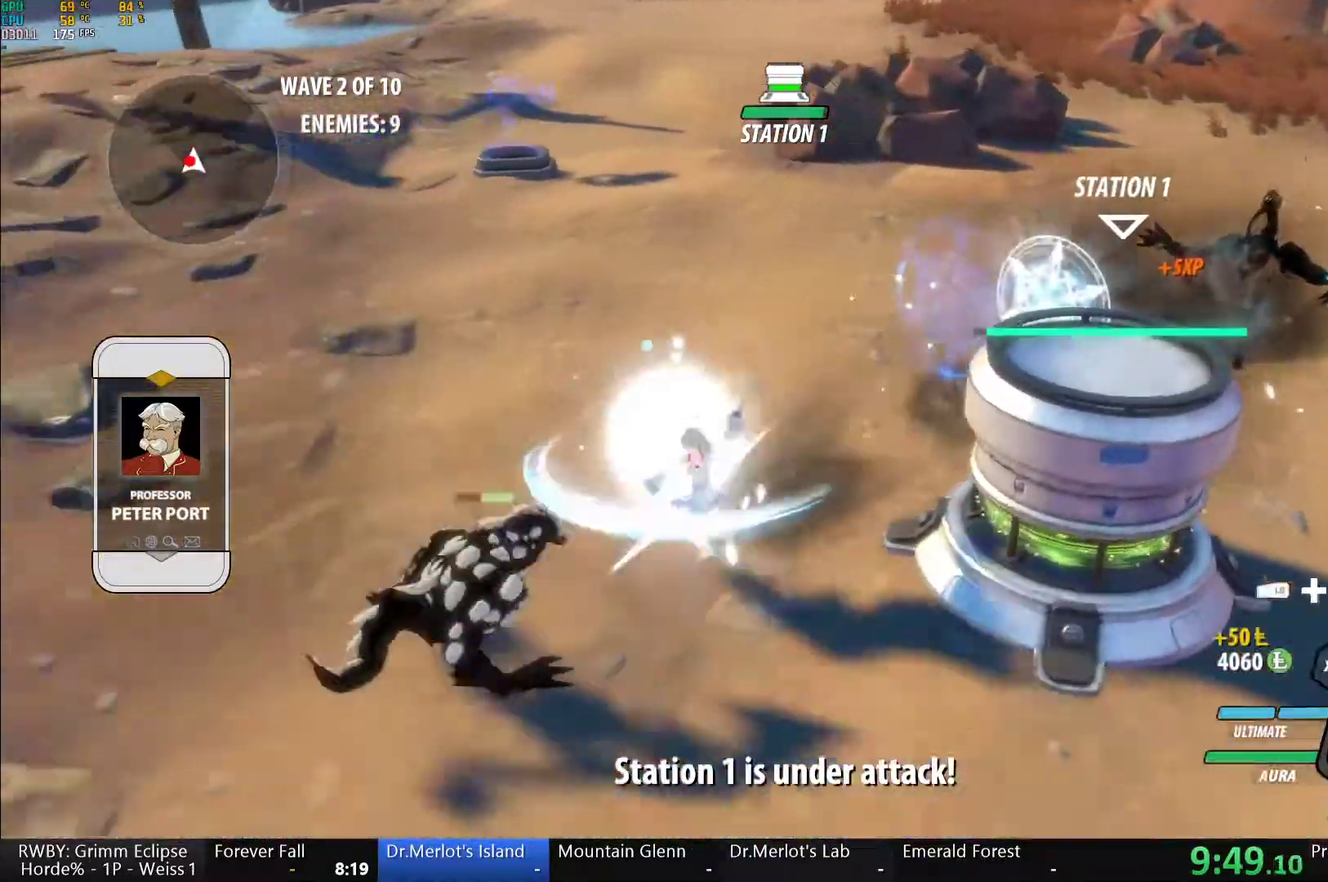
{"buttons": ["Y", "L2"], "left_stick": "center", "right_stick": "center", "events": [[50, "A", "up"], [50, "B", "down"], [83, "R2", "up"], [150, "B", "up"], [183, "left_stick", "center"], [250, "Y", "down"], [350, "Y", "up"], [400, "Y", "down"], [433, "L2", "down"]]}
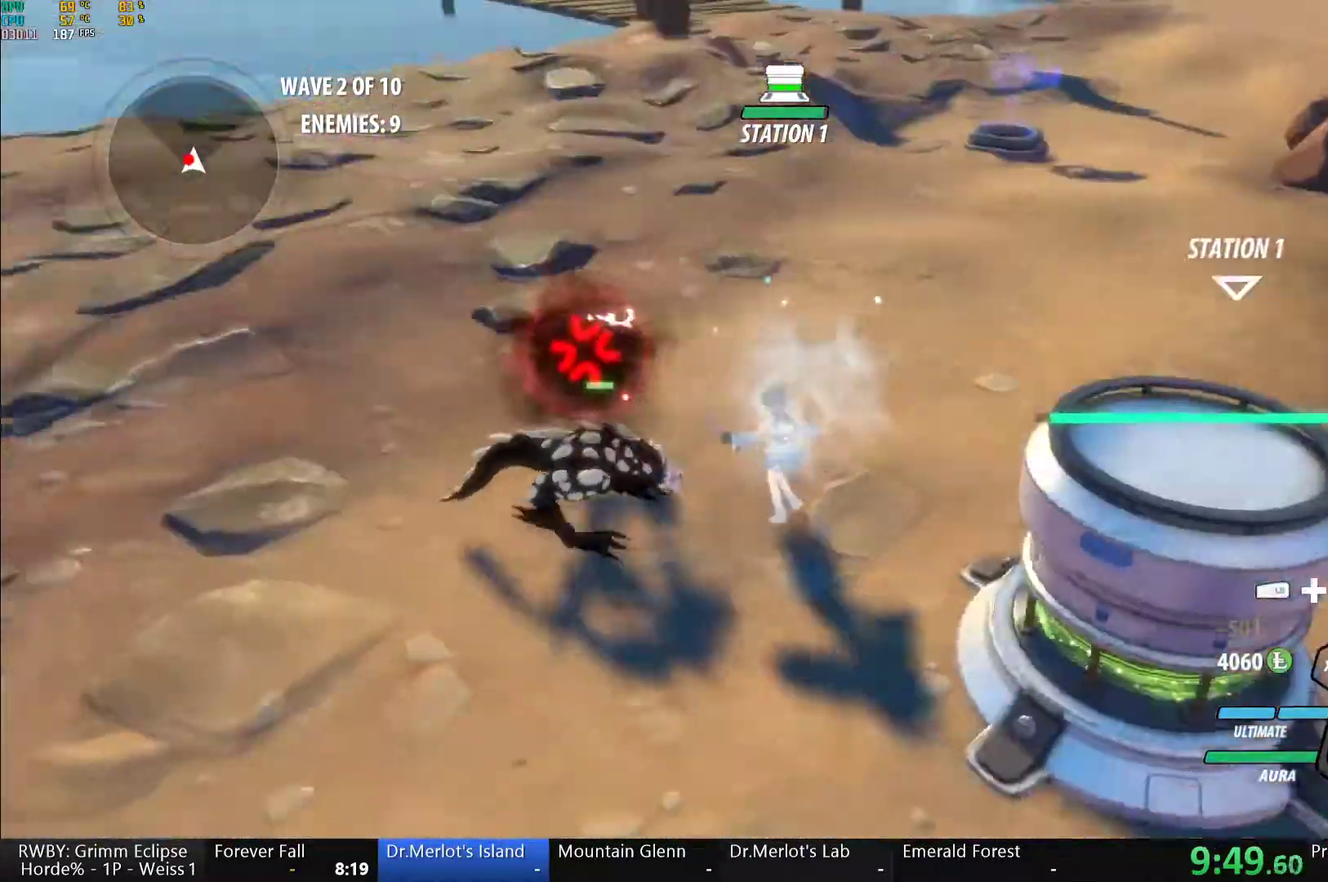
{"buttons": [], "left_stick": "center", "right_stick": "center", "events": [[50, "L2", "up"], [217, "Y", "up"], [333, "right_stick", "left"], [467, "right_stick", "center"]]}
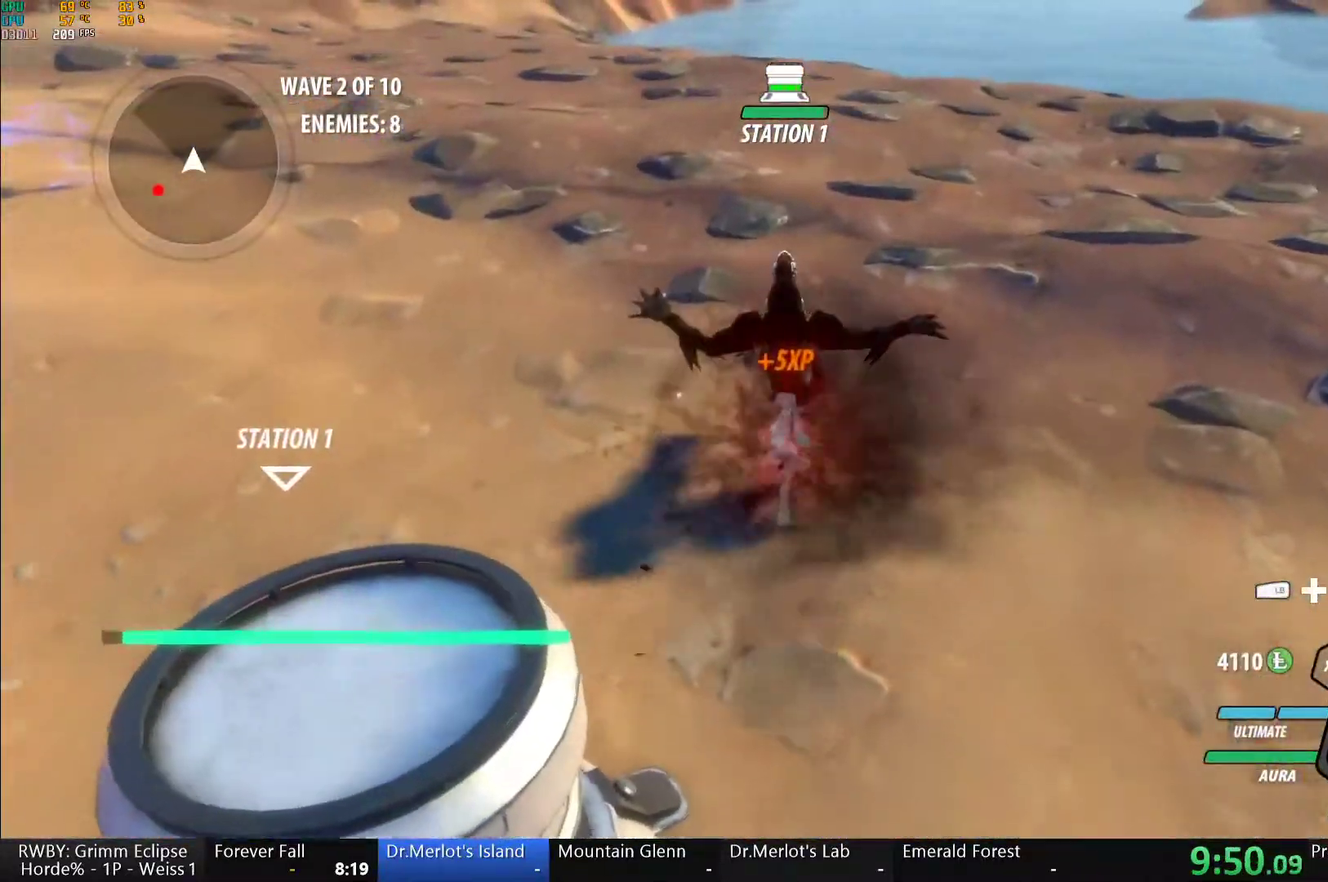
{"buttons": ["A", "R2"], "left_stick": "down-left", "right_stick": "center", "events": [[183, "left_stick", "down-left"], [217, "A", "down"], [283, "A", "up"], [283, "L1", "down"], [300, "Y", "down"], [333, "B", "down"], [367, "Y", "up"], [400, "L1", "up"], [433, "B", "up"], [500, "A", "down"], [500, "R2", "down"]]}
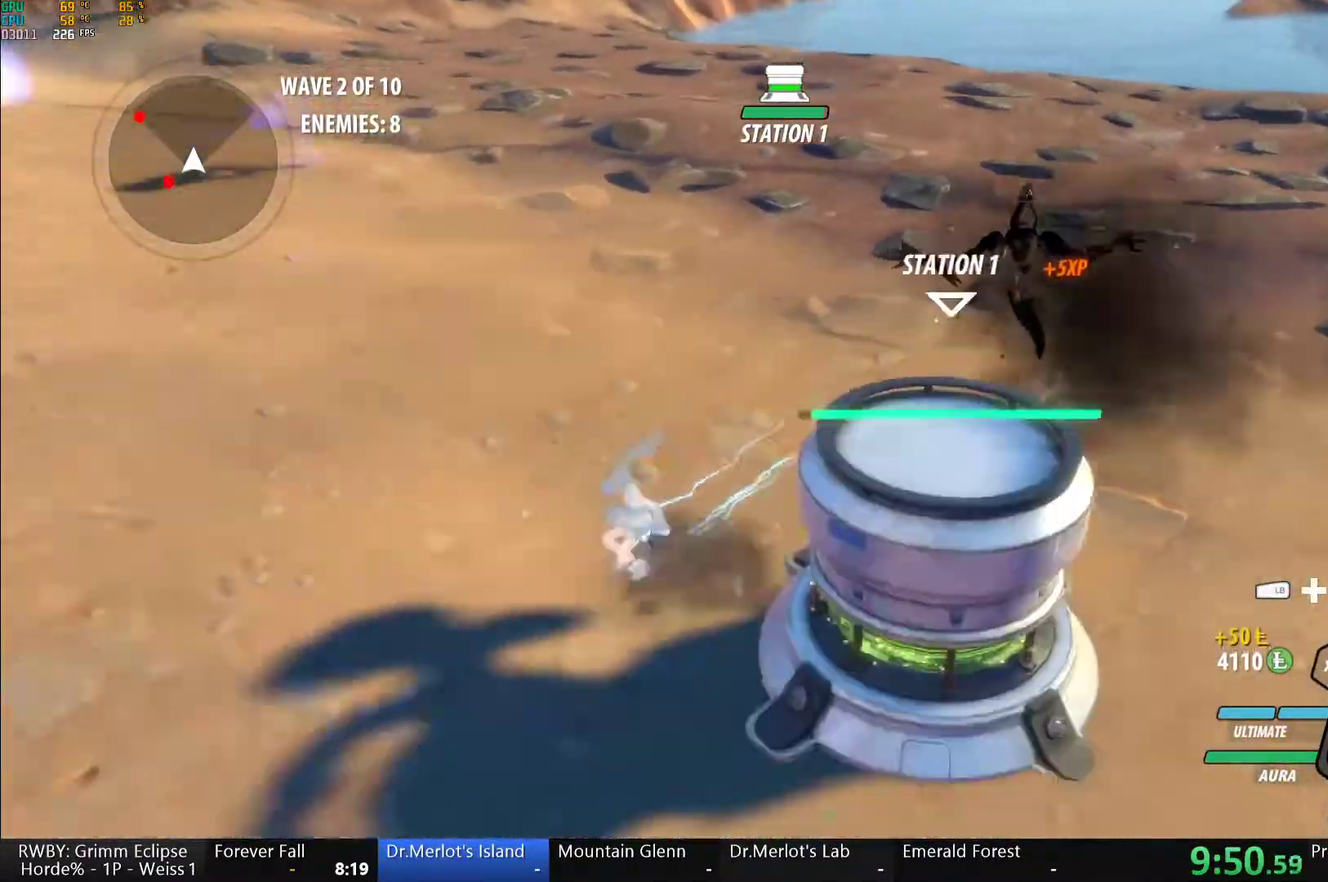
{"buttons": [], "left_stick": "down-left", "right_stick": "center", "events": [[100, "A", "up"], [117, "B", "down"], [167, "R2", "up"], [200, "B", "up"], [267, "A", "down"], [267, "R2", "down"], [383, "A", "up"], [400, "B", "down"], [467, "R2", "up"], [483, "B", "up"]]}
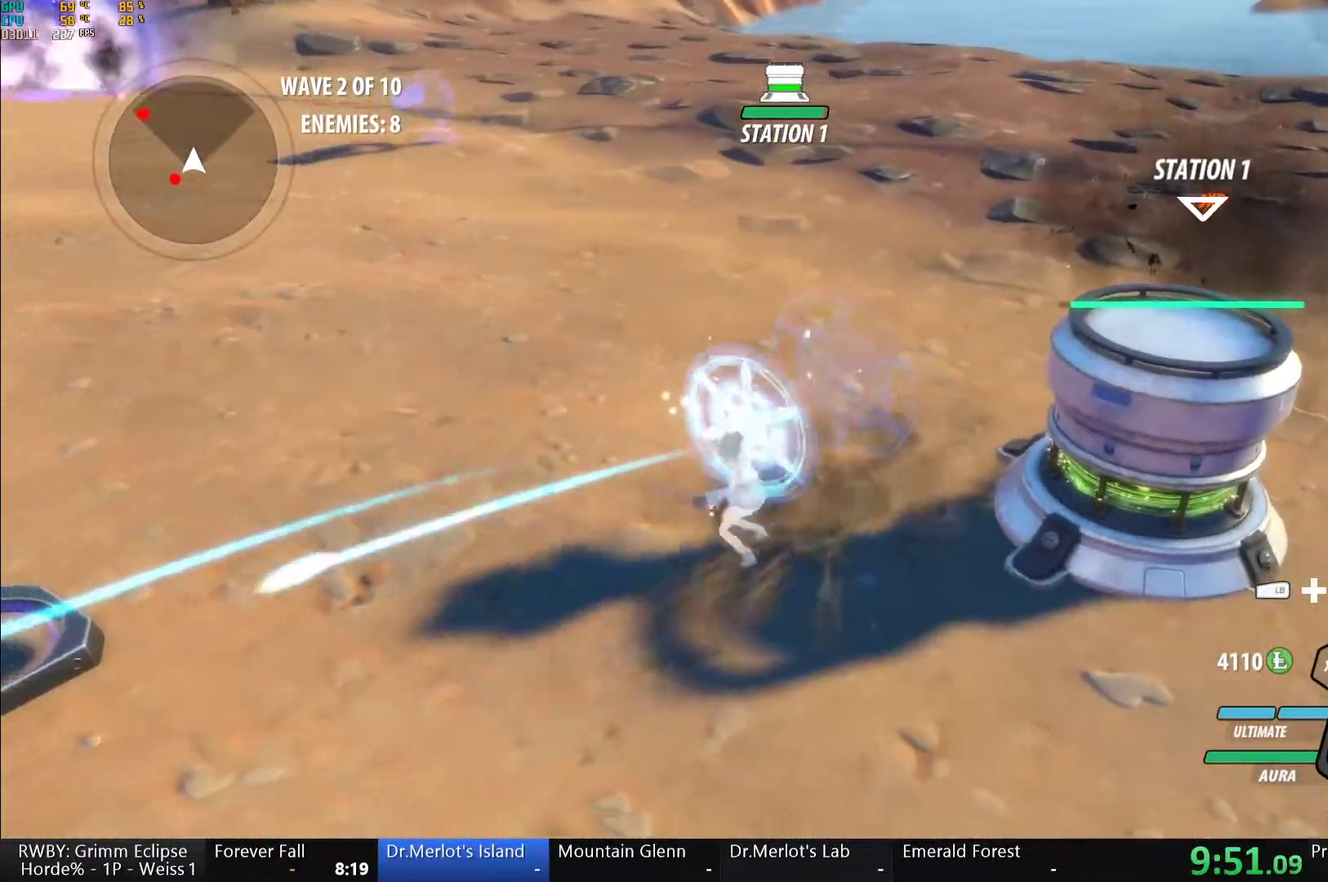
{"buttons": ["Y"], "left_stick": "down-left", "right_stick": "center", "events": [[17, "A", "down"], [67, "L1", "down"], [100, "A", "up"], [100, "Y", "down"], [167, "B", "down"], [167, "Y", "up"], [200, "L1", "up"], [250, "B", "up"], [283, "A", "down"], [283, "L1", "down"], [333, "A", "up"], [333, "Y", "down"], [433, "L1", "up"]]}
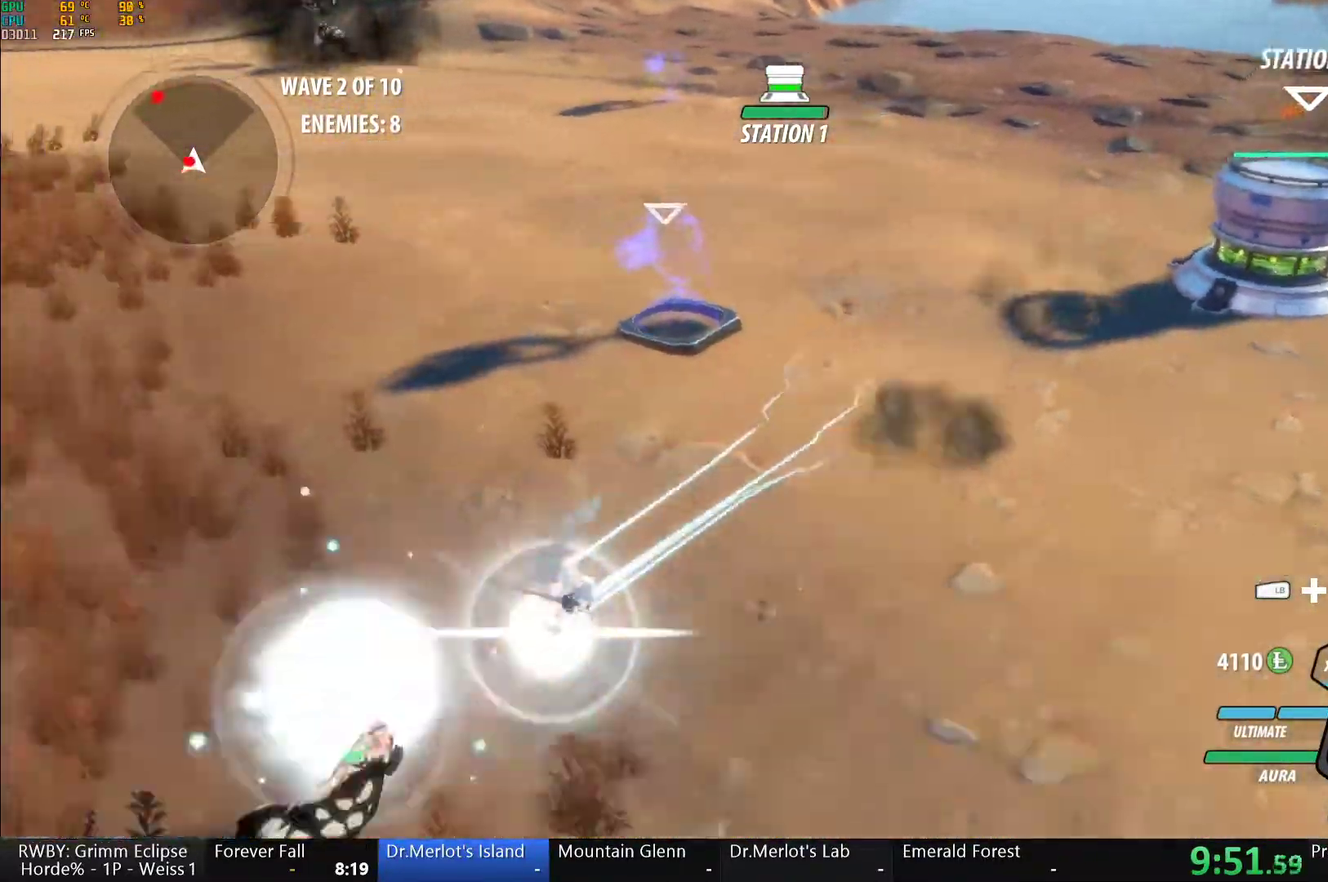
{"buttons": ["A", "L1", "R2"], "left_stick": "up-left", "right_stick": "center", "events": [[50, "left_stick", "center"], [200, "B", "down"], [200, "Y", "up"], [317, "B", "up"], [333, "left_stick", "up-left"], [367, "A", "down"], [383, "L1", "down"], [417, "R2", "down"]]}
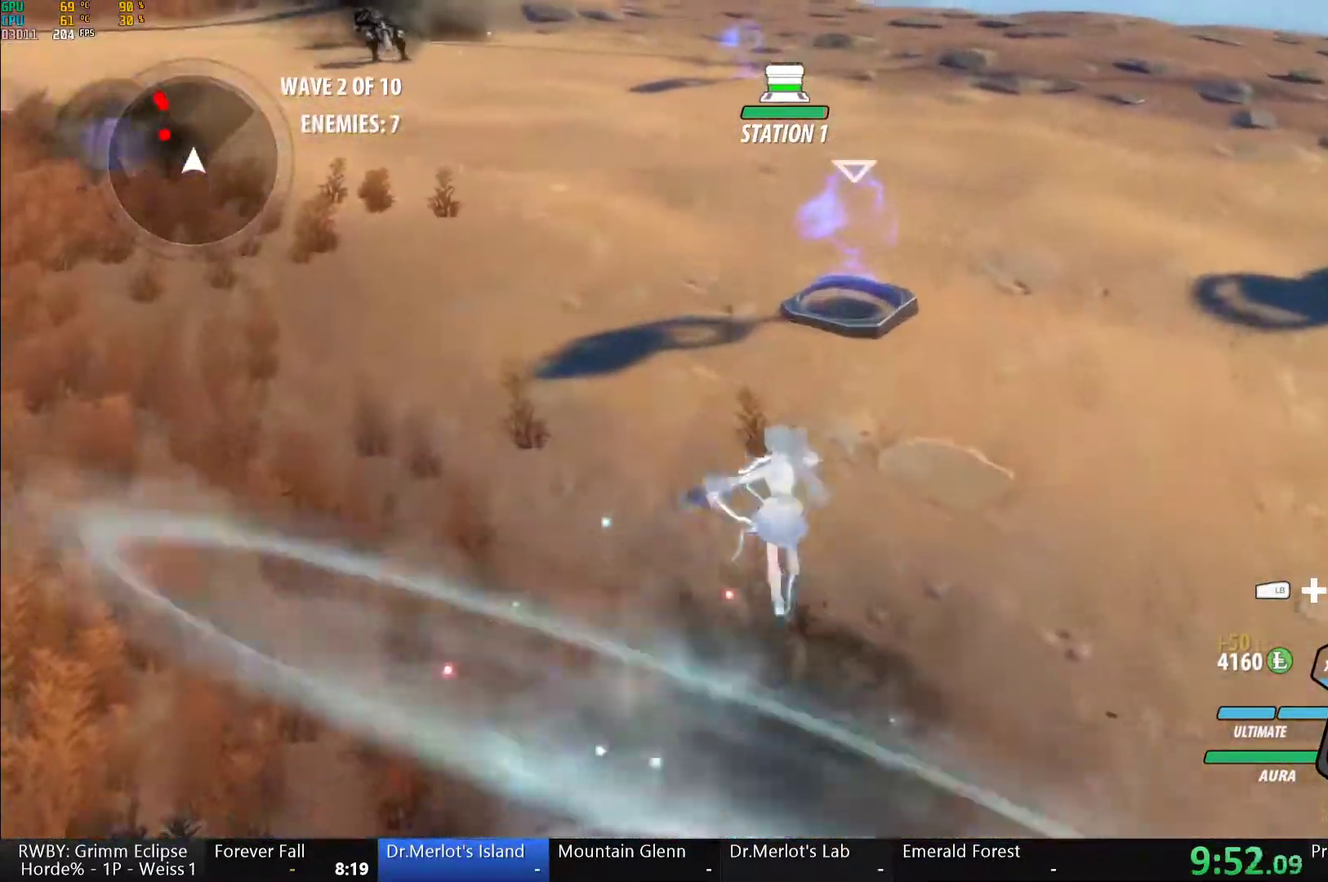
{"buttons": [], "left_stick": "up-left", "right_stick": "center", "events": [[33, "A", "up"], [50, "B", "down"], [50, "L1", "up"], [100, "R2", "up"], [200, "B", "up"], [233, "A", "down"], [267, "R2", "down"], [417, "A", "up"], [417, "B", "down"], [467, "R2", "up"], [500, "B", "up"]]}
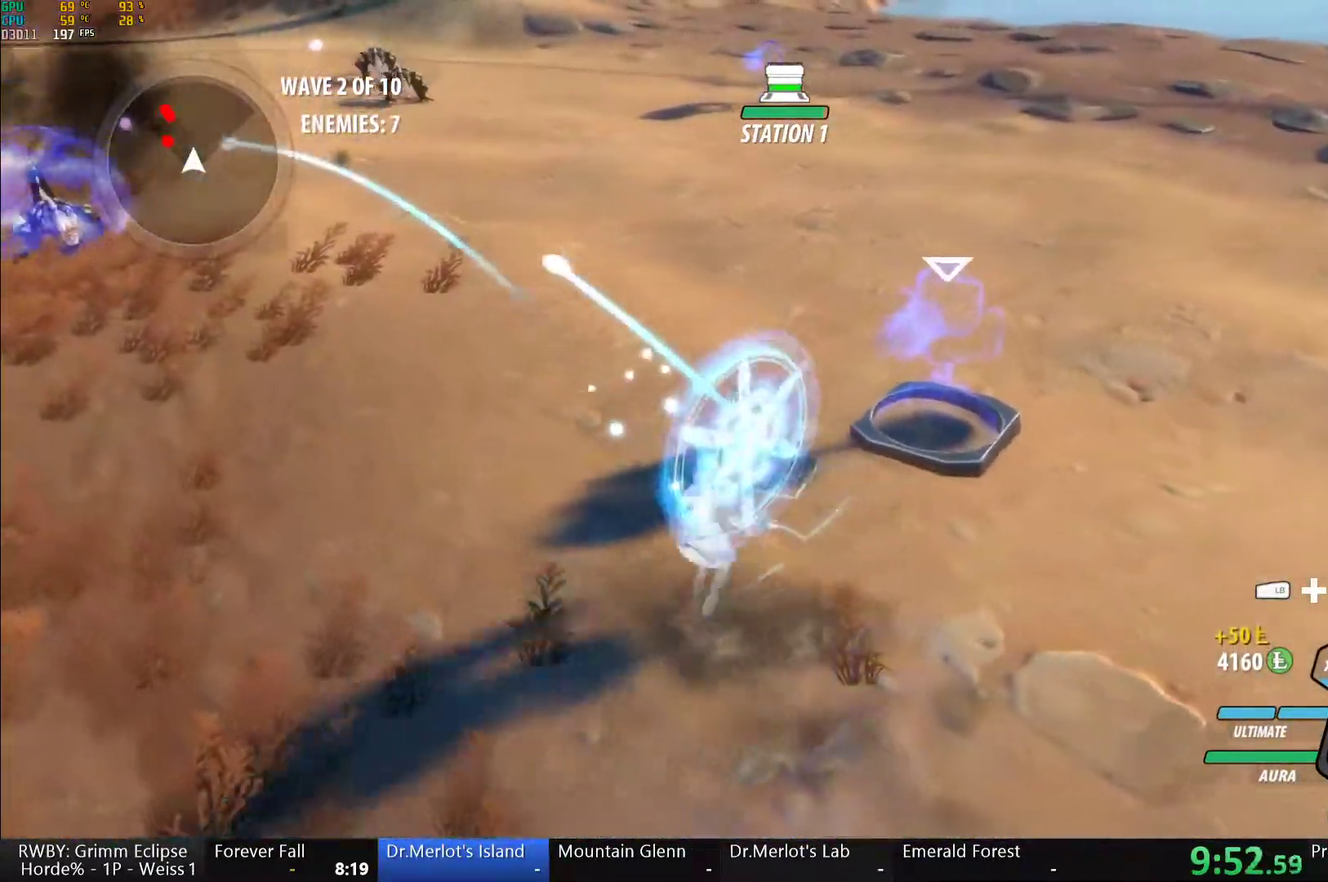
{"buttons": ["Y"], "left_stick": "up-left", "right_stick": "center", "events": [[50, "A", "down"], [100, "L1", "down"], [117, "A", "up"], [117, "Y", "down"], [200, "B", "down"], [200, "Y", "up"], [233, "L1", "up"], [283, "B", "up"], [300, "A", "down"], [350, "L1", "down"], [367, "A", "up"], [367, "Y", "down"], [500, "L1", "up"]]}
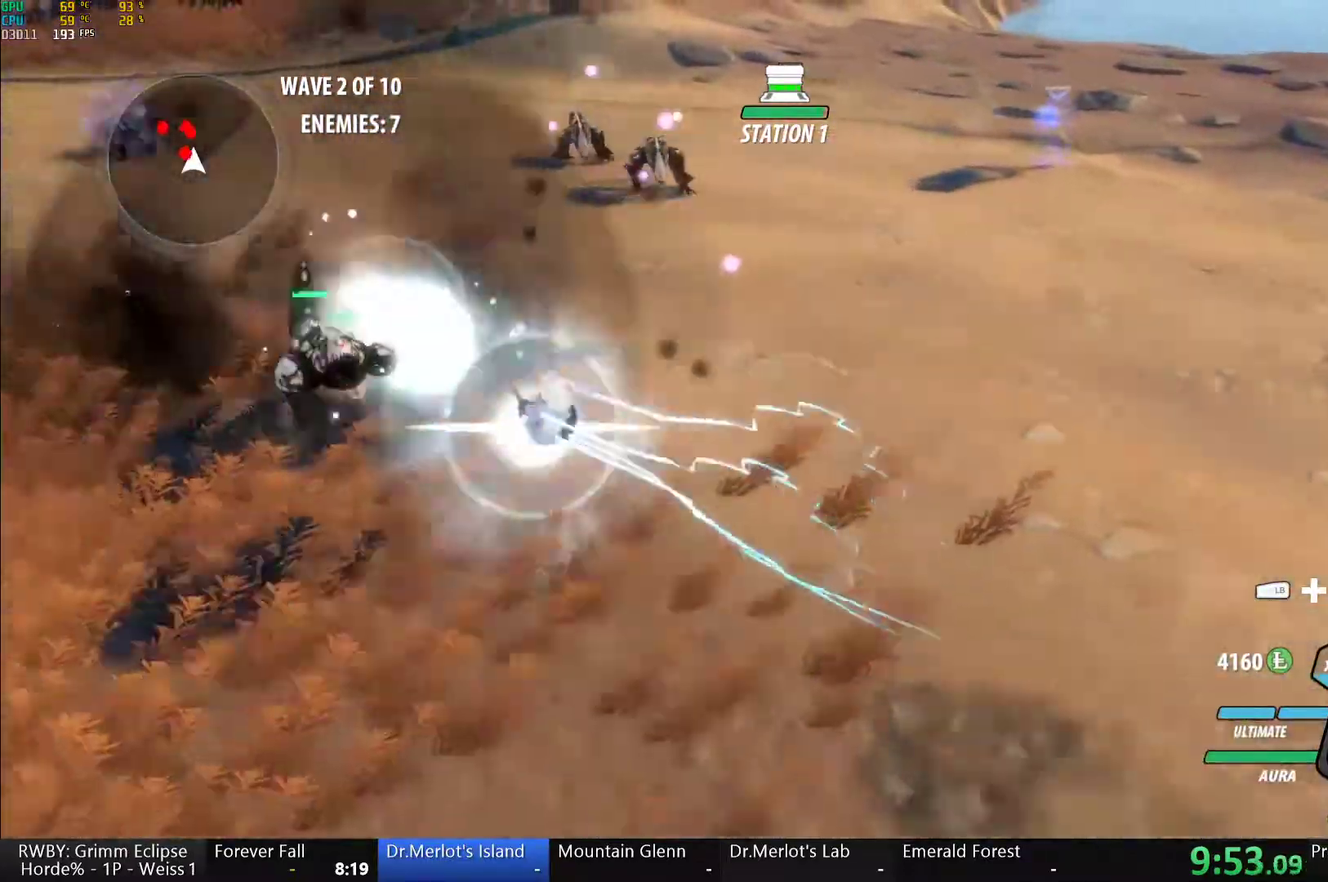
{"buttons": ["Y"], "left_stick": "center", "right_stick": "center", "events": [[33, "left_stick", "center"], [217, "B", "down"], [217, "Y", "up"], [267, "B", "up"], [300, "A", "down"], [300, "left_stick", "up-left"], [333, "L1", "down"], [400, "A", "up"], [400, "Y", "down"], [450, "L1", "up"], [483, "left_stick", "center"]]}
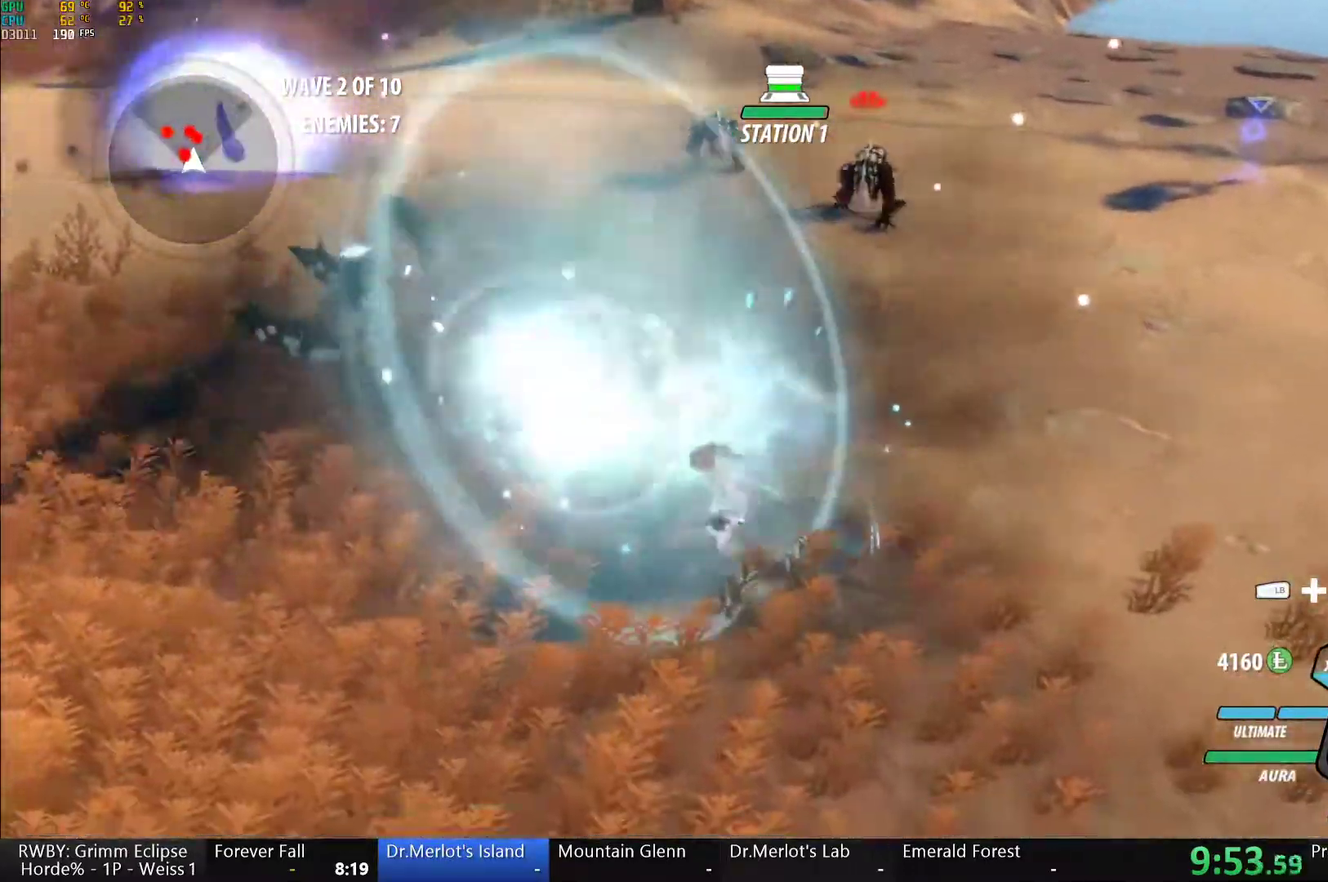
{"buttons": [], "left_stick": "center", "right_stick": "center", "events": [[383, "Y", "up"]]}
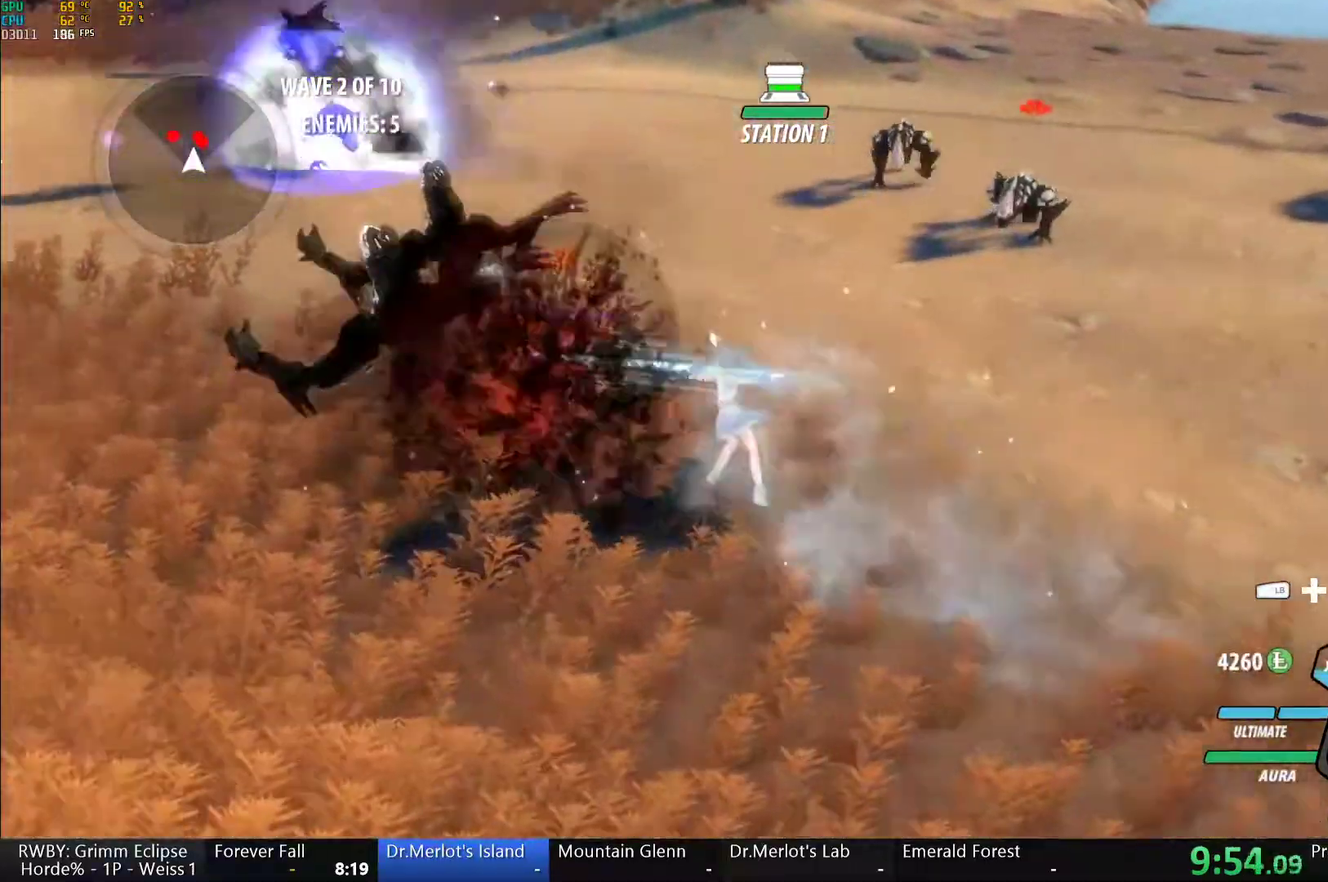
{"buttons": ["Y"], "left_stick": "center", "right_stick": "center", "events": [[167, "left_stick", "up-right"], [217, "A", "down"], [217, "L1", "down"], [300, "A", "up"], [300, "Y", "down"], [350, "L1", "up"], [417, "left_stick", "center"]]}
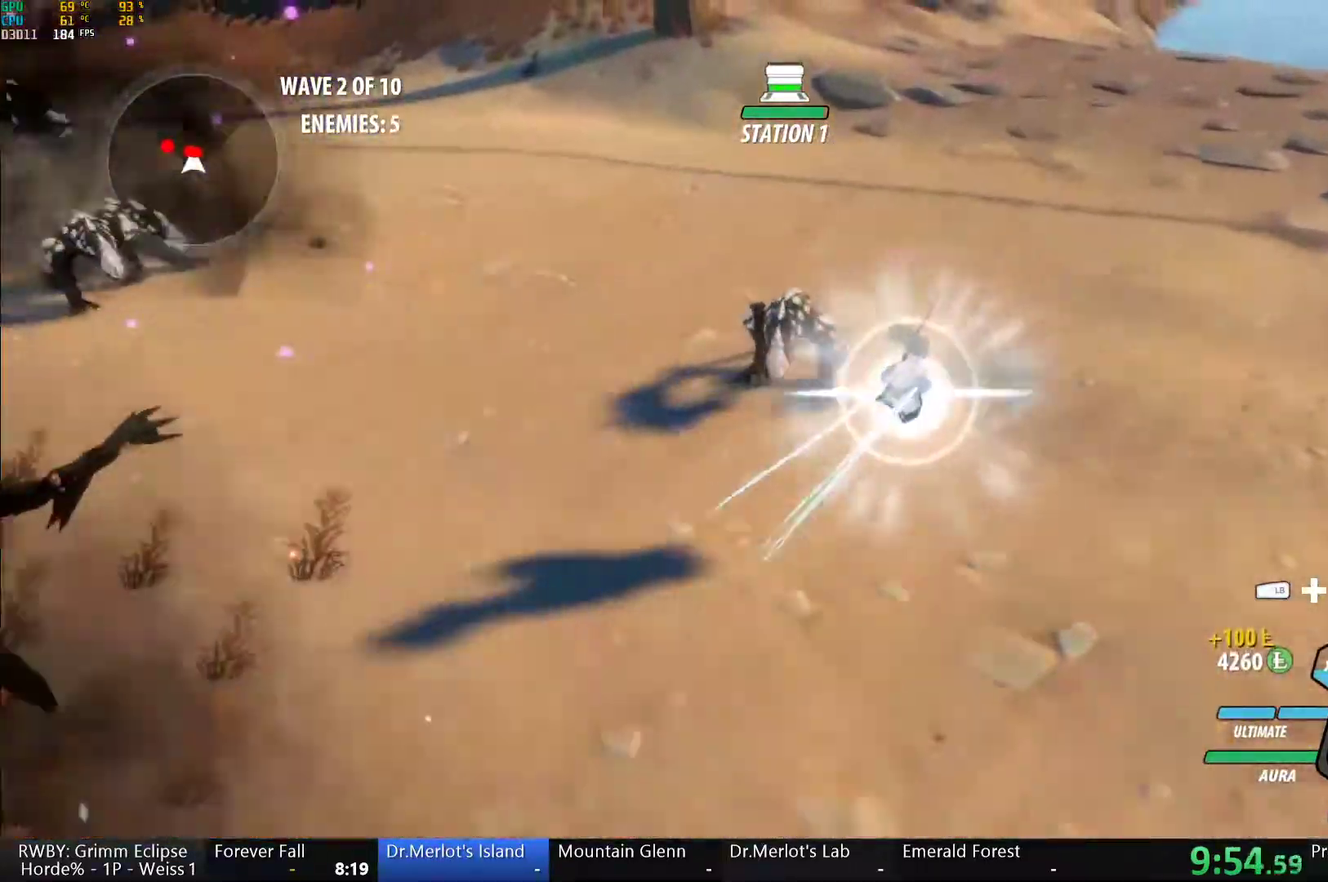
{"buttons": ["Y"], "left_stick": "center", "right_stick": "center", "events": [[150, "B", "down"], [183, "Y", "up"], [233, "B", "up"], [283, "left_stick", "up-left"], [317, "L1", "down"], [317, "Y", "down"], [417, "L1", "up"], [500, "left_stick", "center"]]}
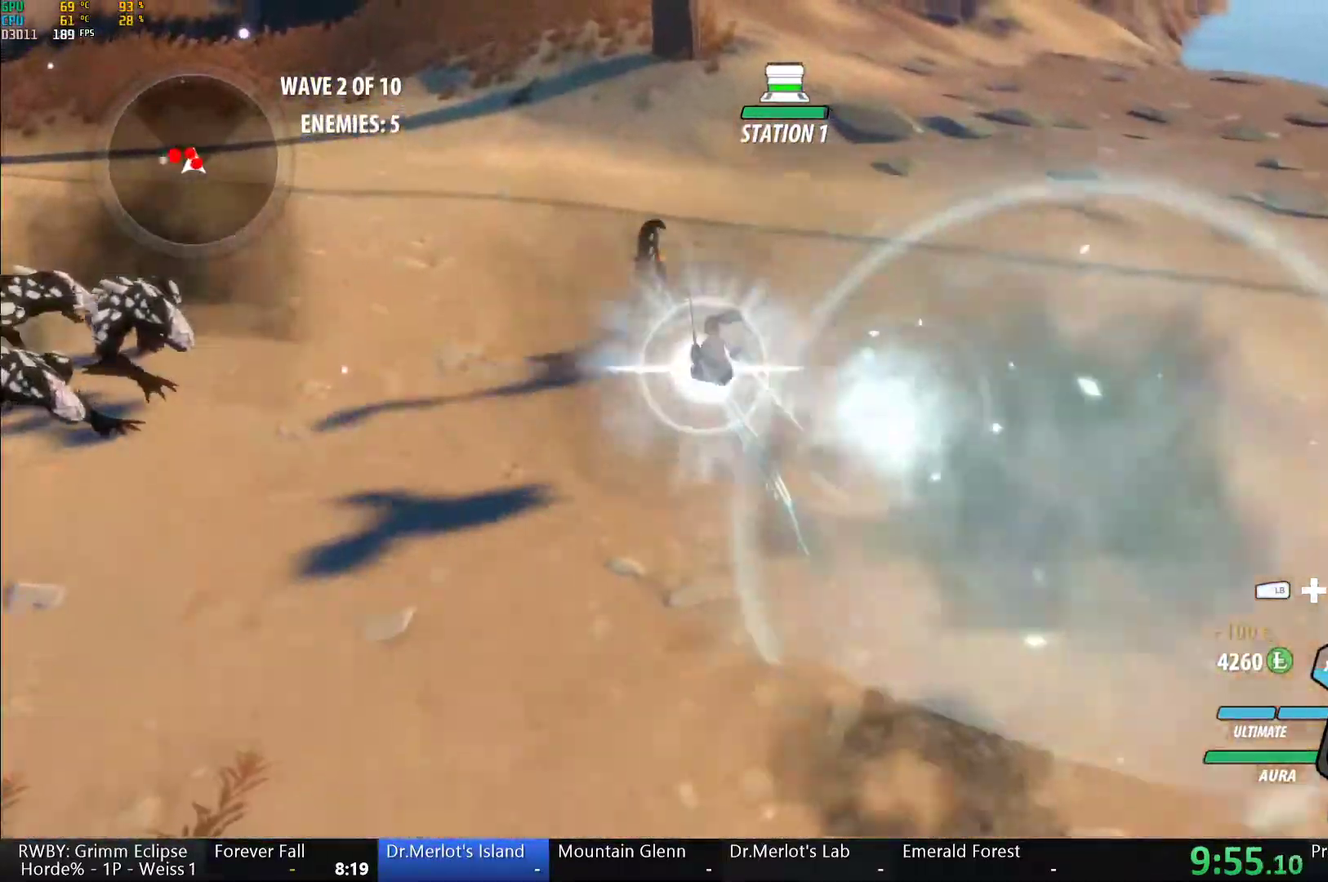
{"buttons": ["Y"], "left_stick": "center", "right_stick": "center", "events": [[183, "B", "down"], [200, "Y", "up"], [283, "B", "up"], [317, "left_stick", "left"], [333, "L1", "down"], [383, "Y", "down"], [433, "L1", "up"], [483, "left_stick", "center"]]}
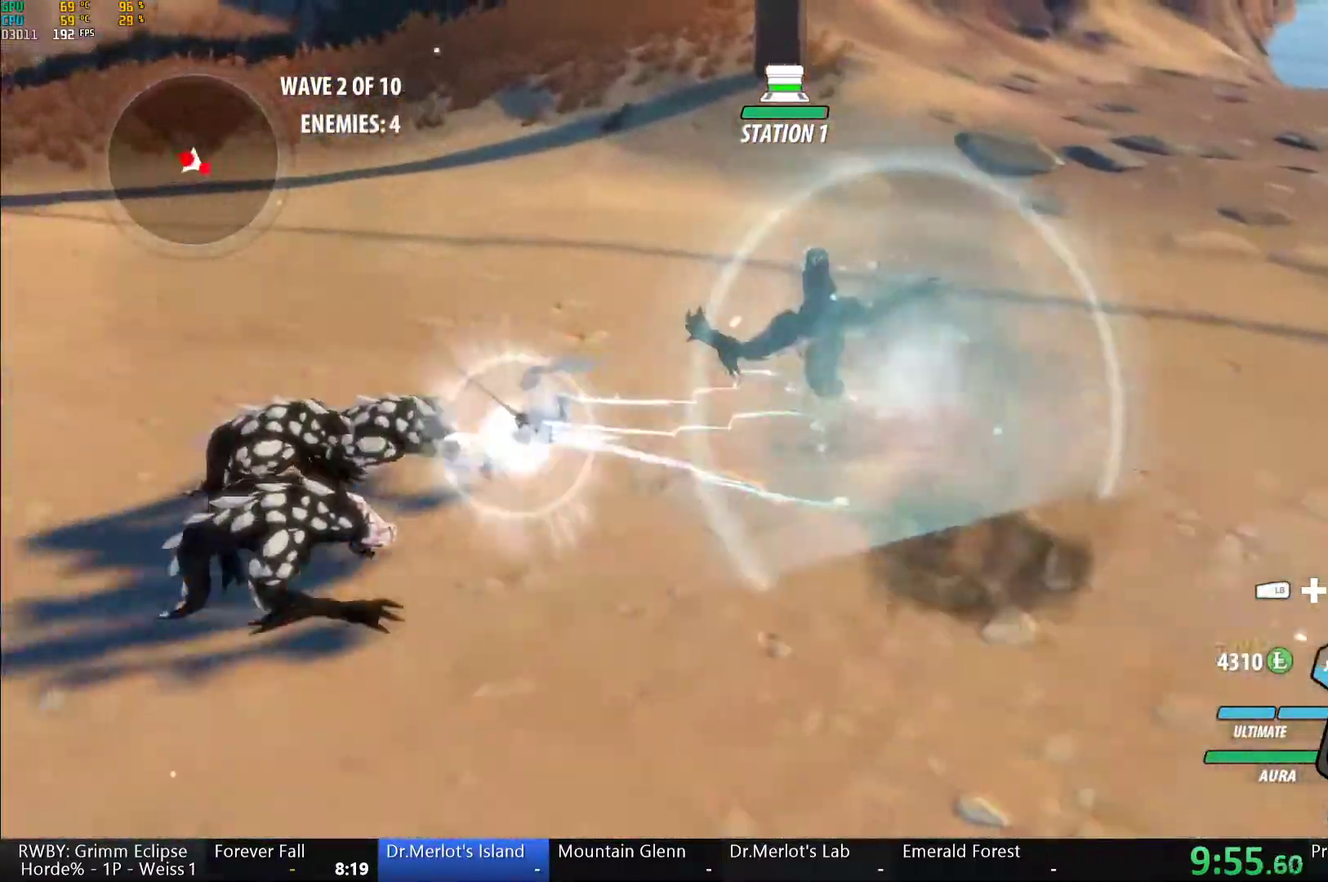
{"buttons": ["Y", "L1"], "left_stick": "up", "right_stick": "center", "events": [[33, "L2", "down"], [83, "L2", "up"], [233, "B", "down"], [233, "Y", "up"], [317, "B", "up"], [367, "left_stick", "up"], [383, "L1", "down"], [417, "Y", "down"]]}
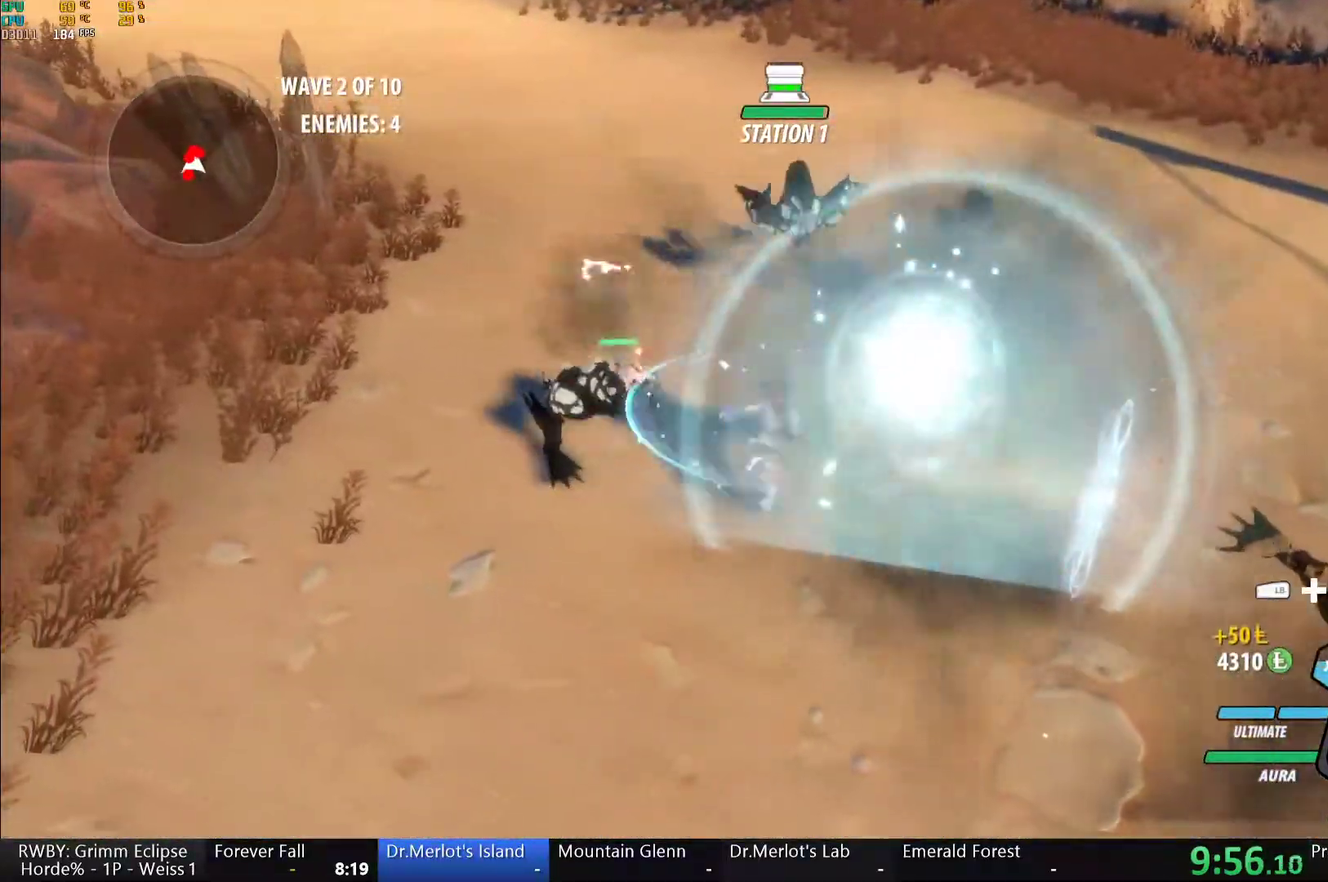
{"buttons": ["Y"], "left_stick": "center", "right_stick": "center", "events": [[17, "L1", "up"], [17, "left_stick", "center"], [183, "Y", "up"], [300, "left_stick", "up"], [317, "L1", "down"], [383, "Y", "down"], [450, "L1", "up"], [467, "left_stick", "center"]]}
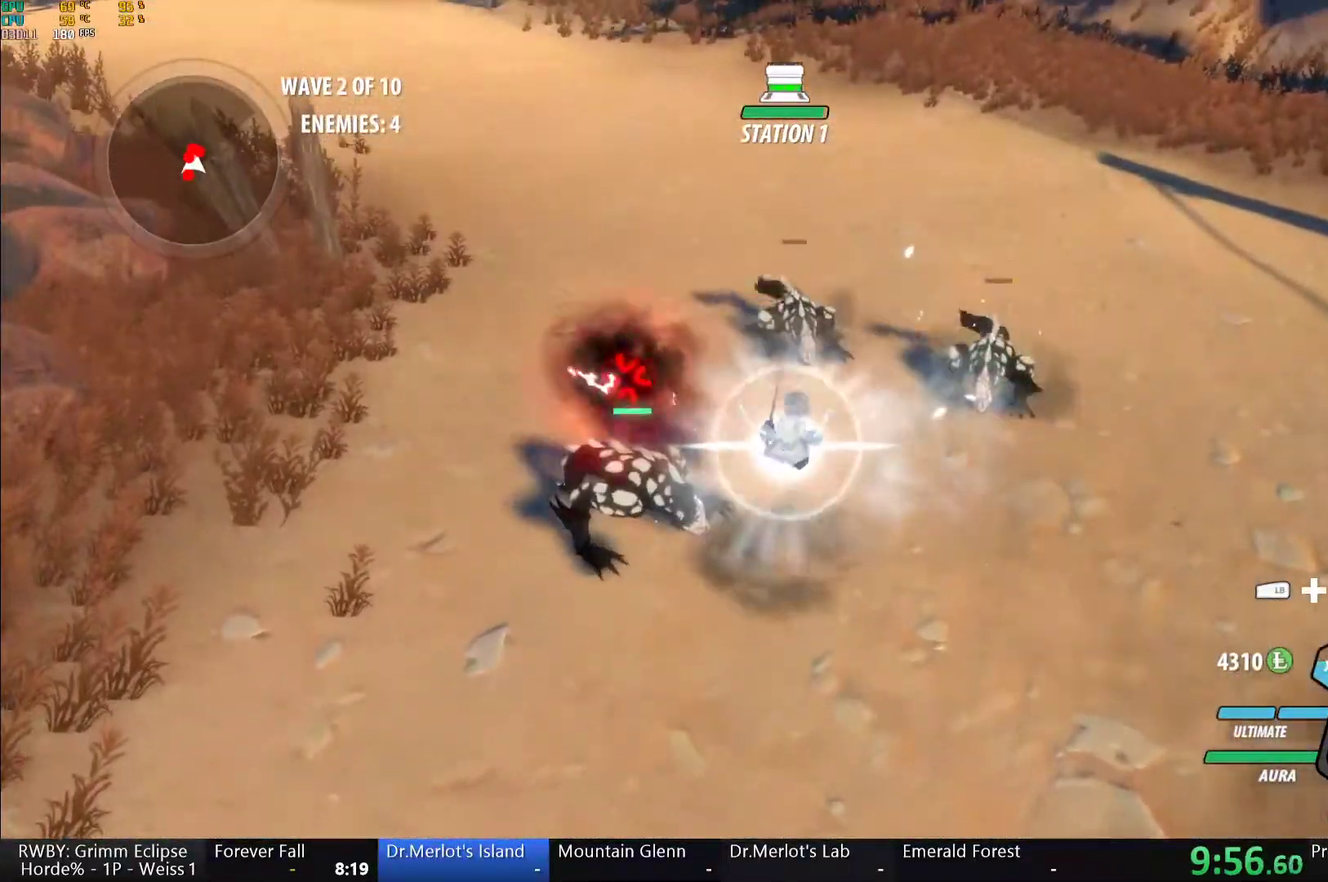
{"buttons": ["Y", "L1"], "left_stick": "up", "right_stick": "center", "events": [[267, "B", "down"], [283, "Y", "up"], [367, "B", "up"], [433, "left_stick", "up-left"], [450, "L1", "down"], [483, "Y", "down"], [483, "left_stick", "up"]]}
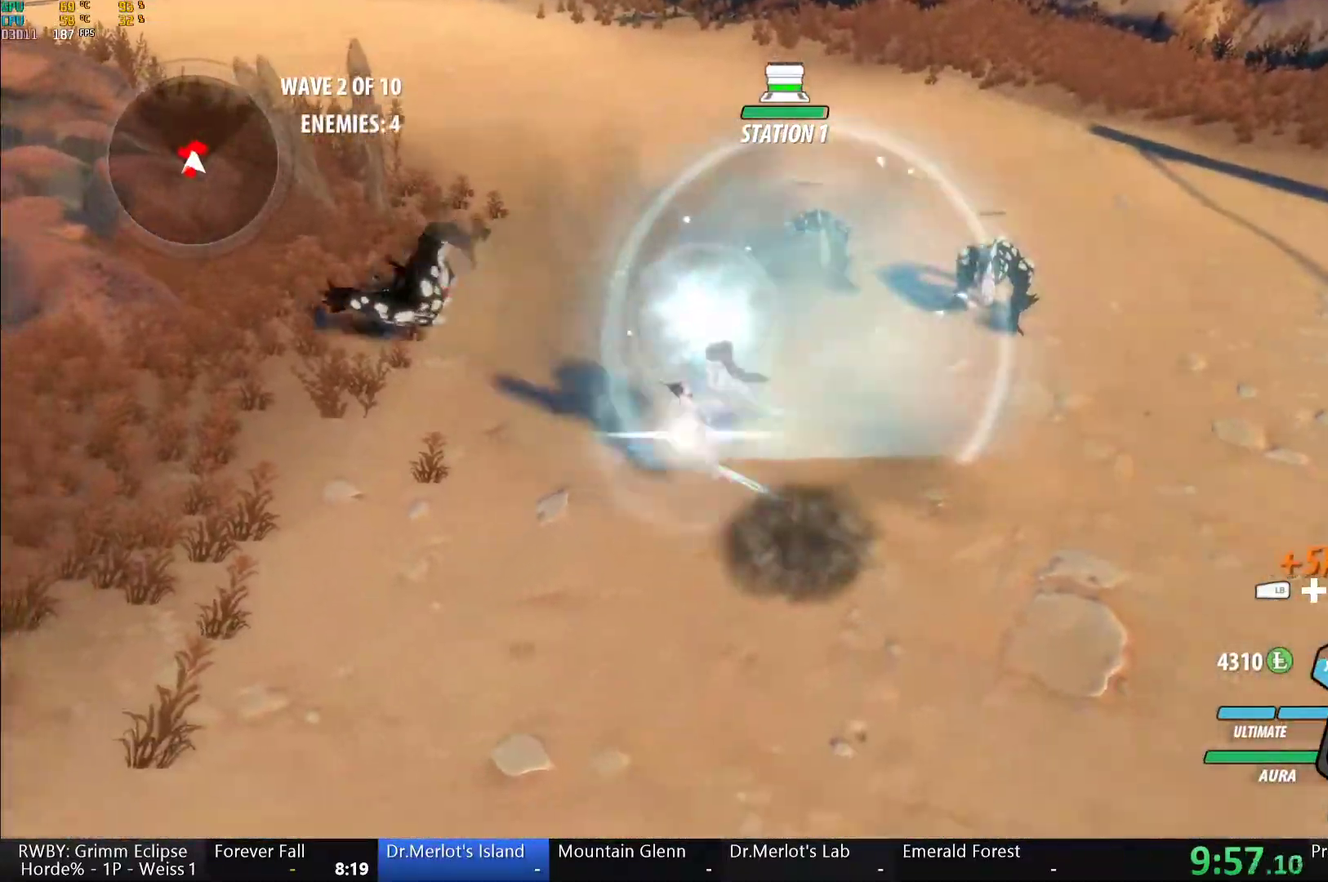
{"buttons": ["A", "L1"], "left_stick": "up-right", "right_stick": "center", "events": [[83, "L1", "up"], [83, "left_stick", "up-right"], [183, "left_stick", "center"], [333, "B", "down"], [333, "Y", "up"], [433, "B", "up"], [467, "left_stick", "up-right"], [483, "A", "down"], [483, "L1", "down"]]}
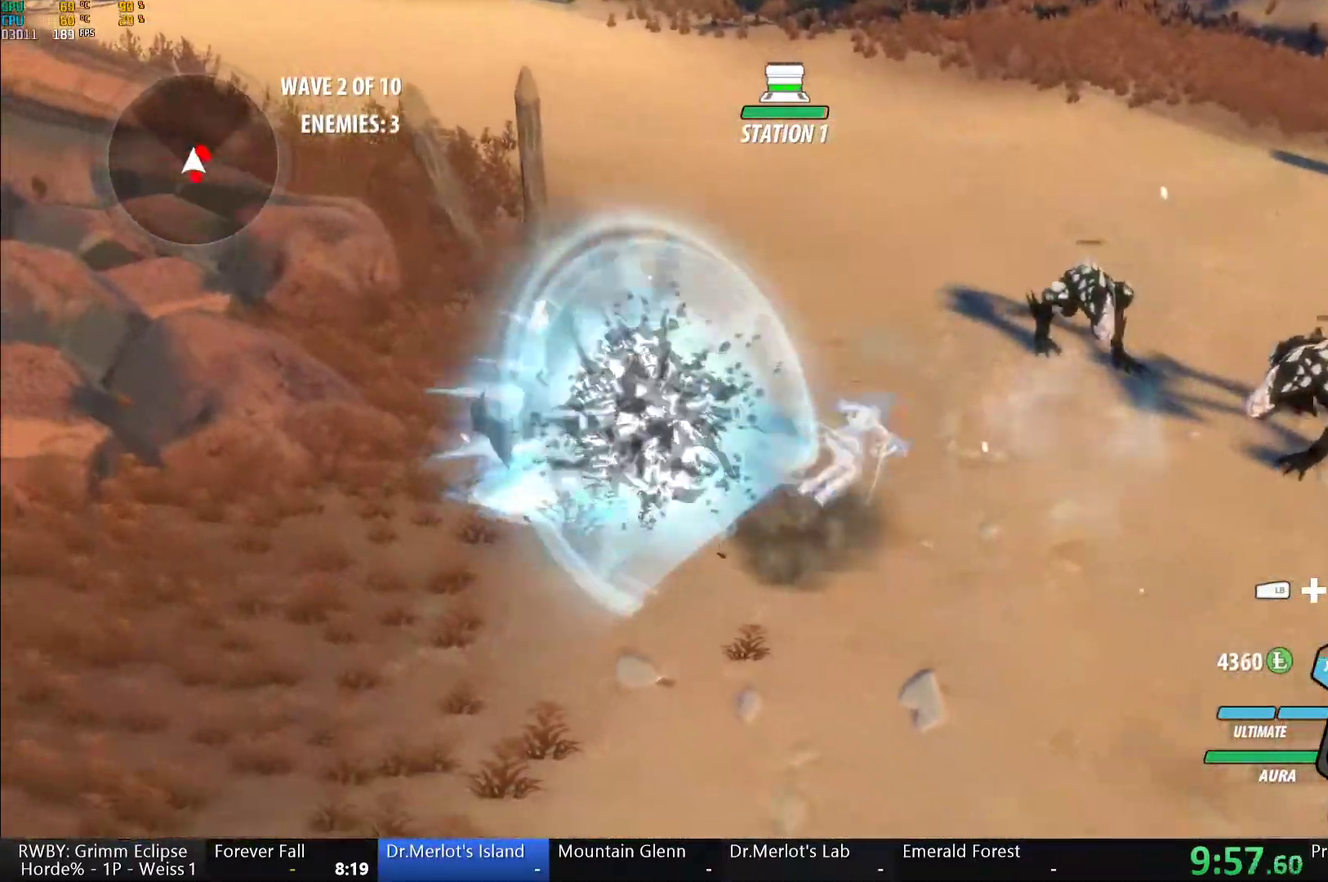
{"buttons": ["A", "L1"], "left_stick": "up-right", "right_stick": "center", "events": [[33, "A", "up"], [33, "Y", "down"], [83, "L1", "up"], [100, "left_stick", "center"], [167, "L2", "down"], [250, "L2", "up"], [350, "B", "down"], [350, "Y", "up"], [433, "B", "up"], [500, "A", "down"], [500, "L1", "down"], [500, "left_stick", "up-right"]]}
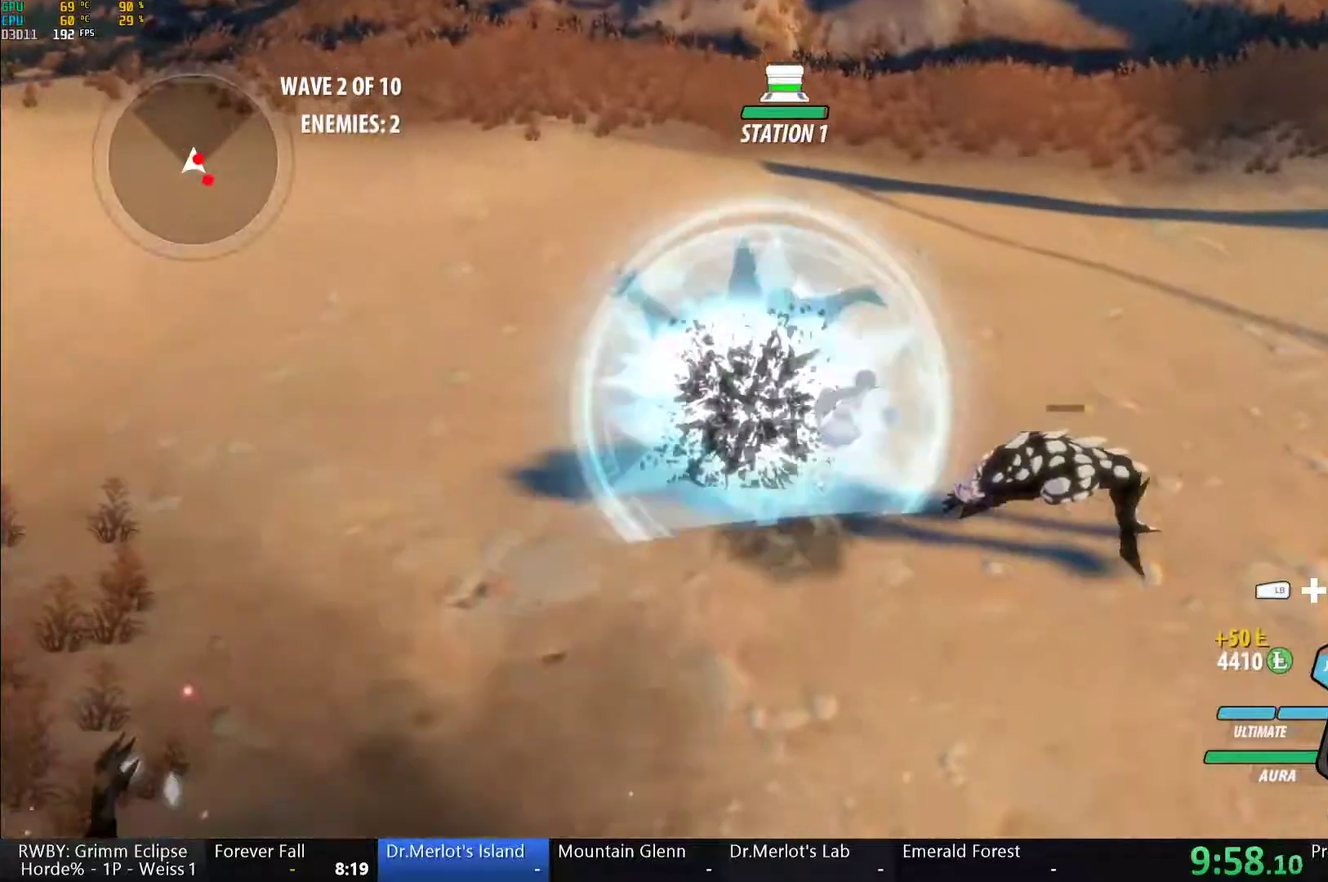
{"buttons": ["A"], "left_stick": "right", "right_stick": "center"}